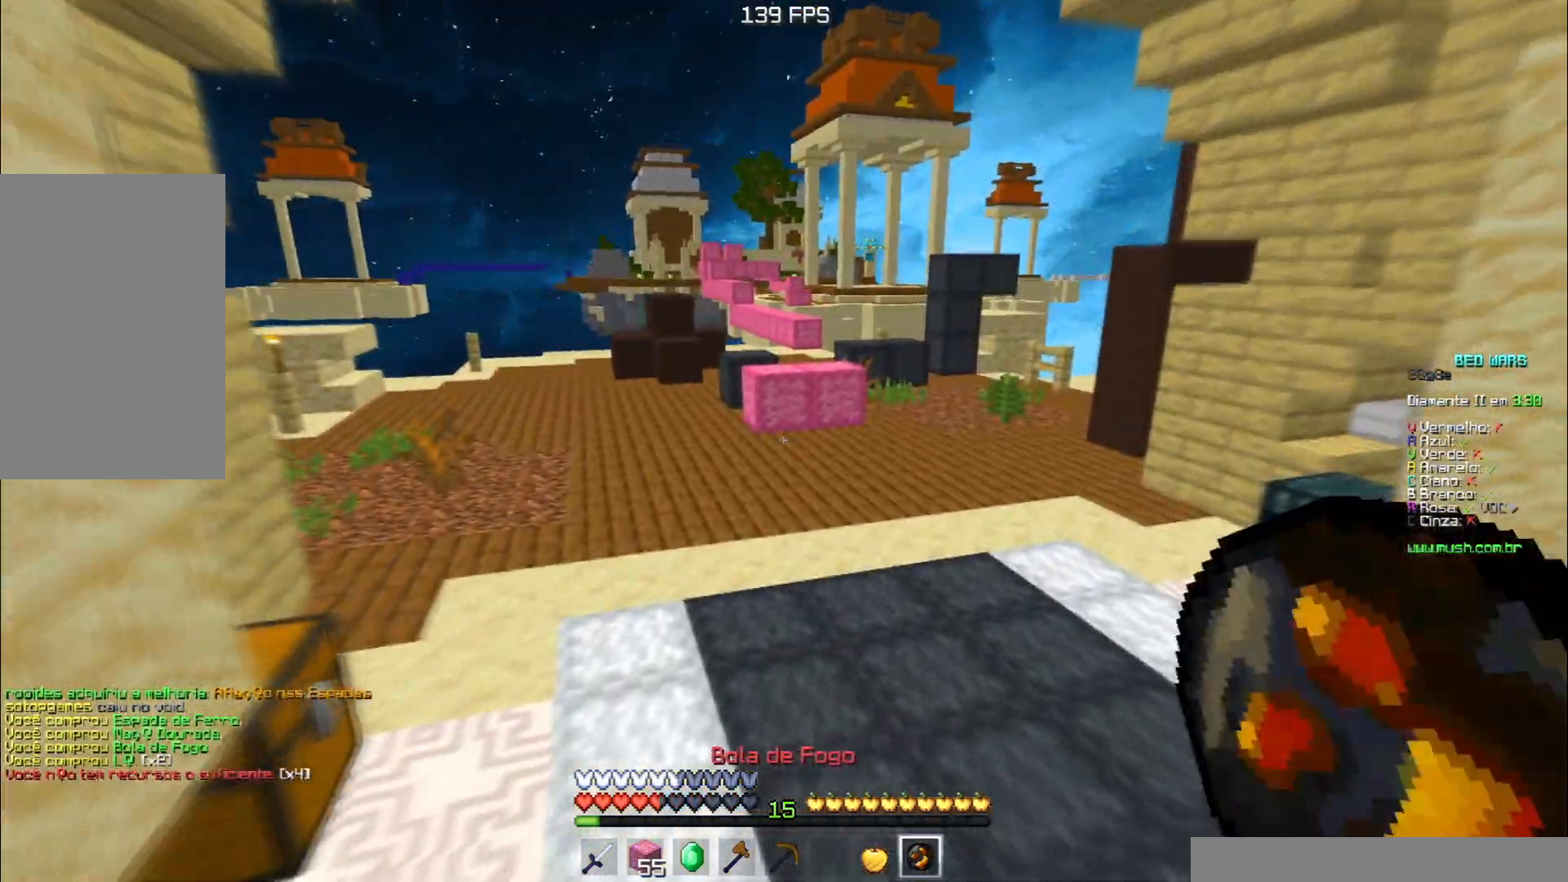
Gameplay with keyboard; each line is a JSON object with the keys held at the frame after it. "events" lists presses ("down") and releases ("up") of "a", "d", "s", "space" and "w" between this image and that frame as [ms after this image, input, new state], when the widget could be followed in between. No other keys are recorded. Mouse input is not recorded.
{"keys": ["space", "w"], "events": []}
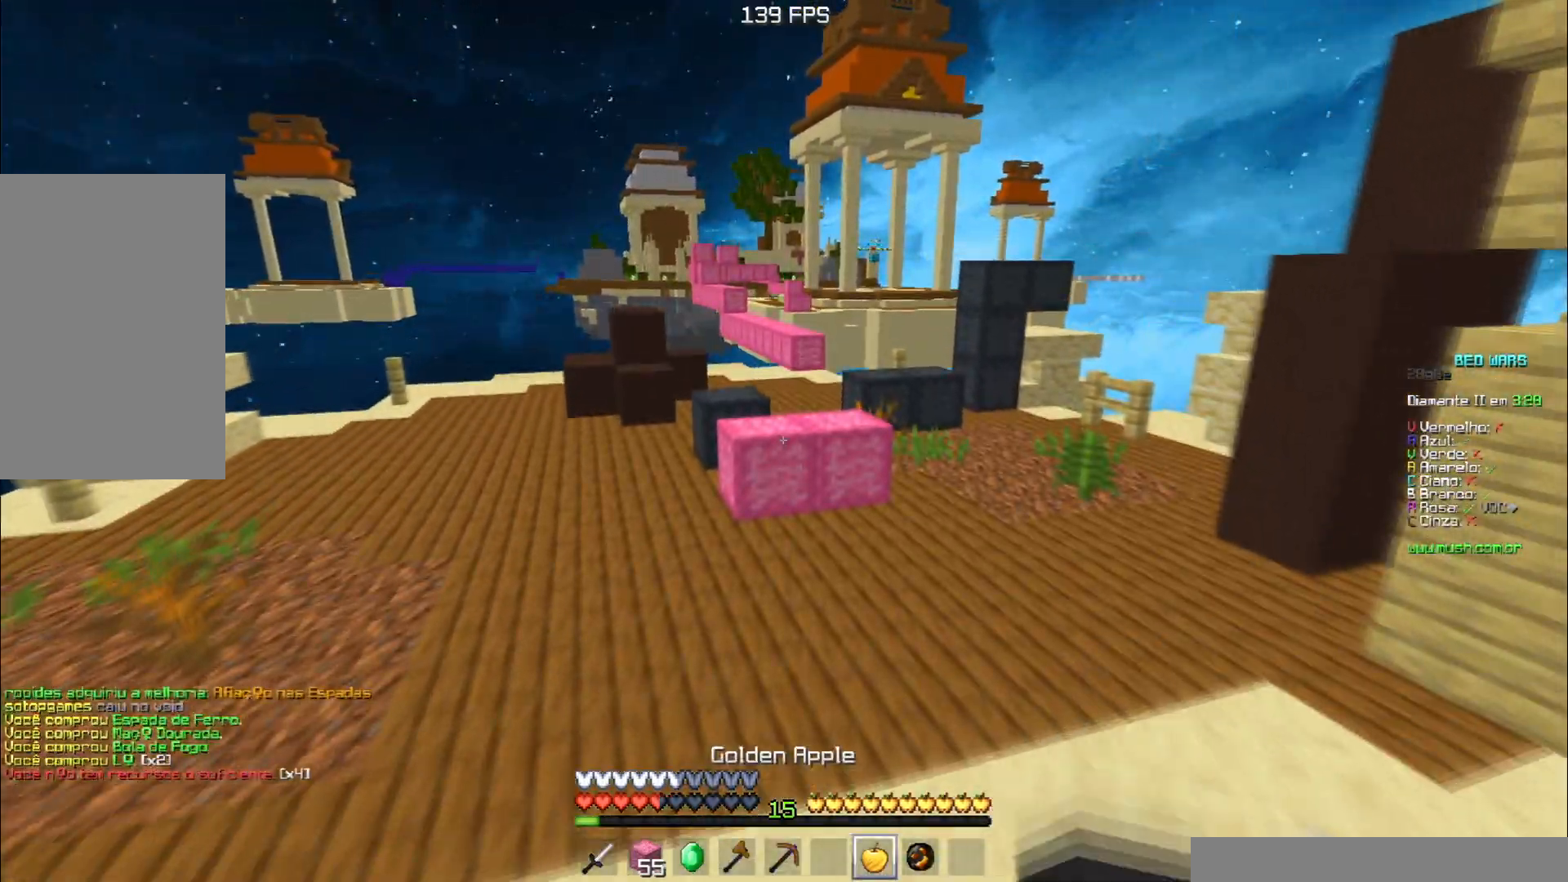
{"keys": ["d", "w"], "events": [[333, "space", "up"], [400, "d", "down"]]}
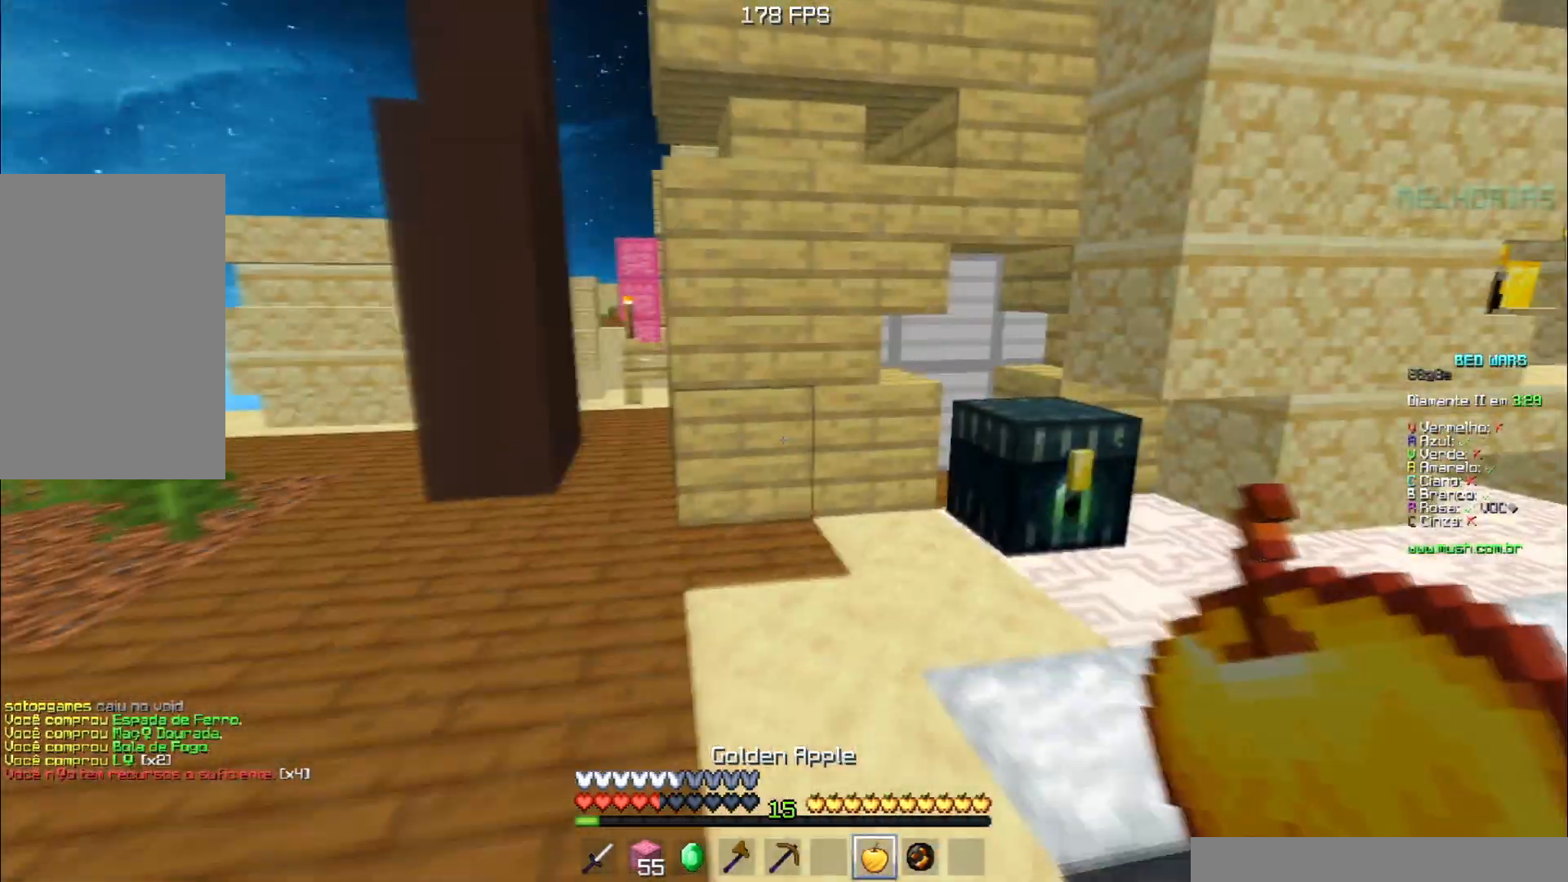
{"keys": []}
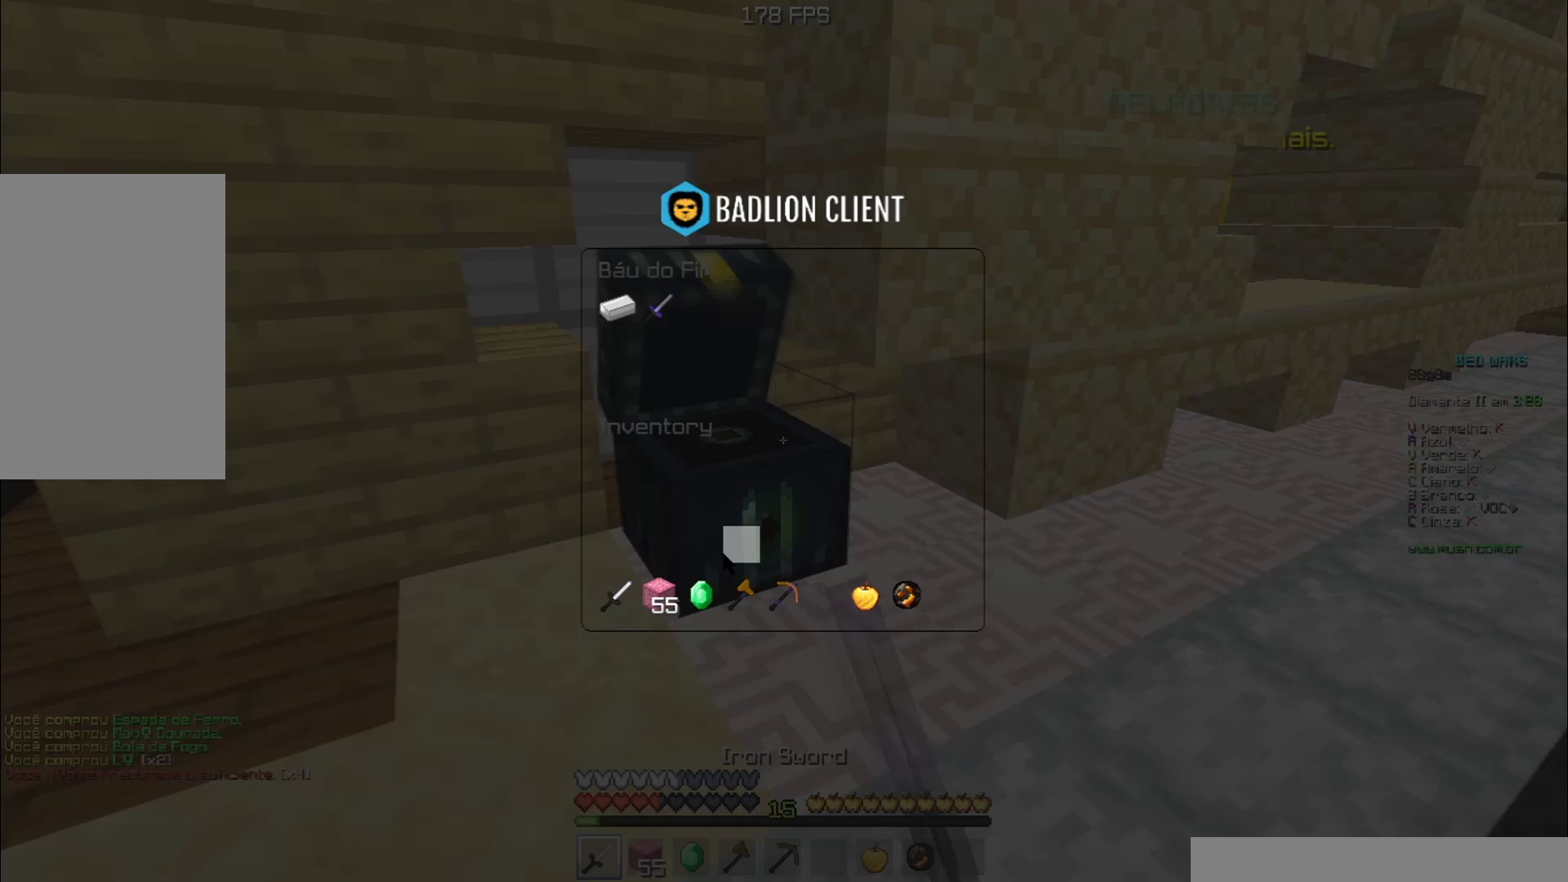
{"keys": ["w"], "events": [[400, "w", "down"]]}
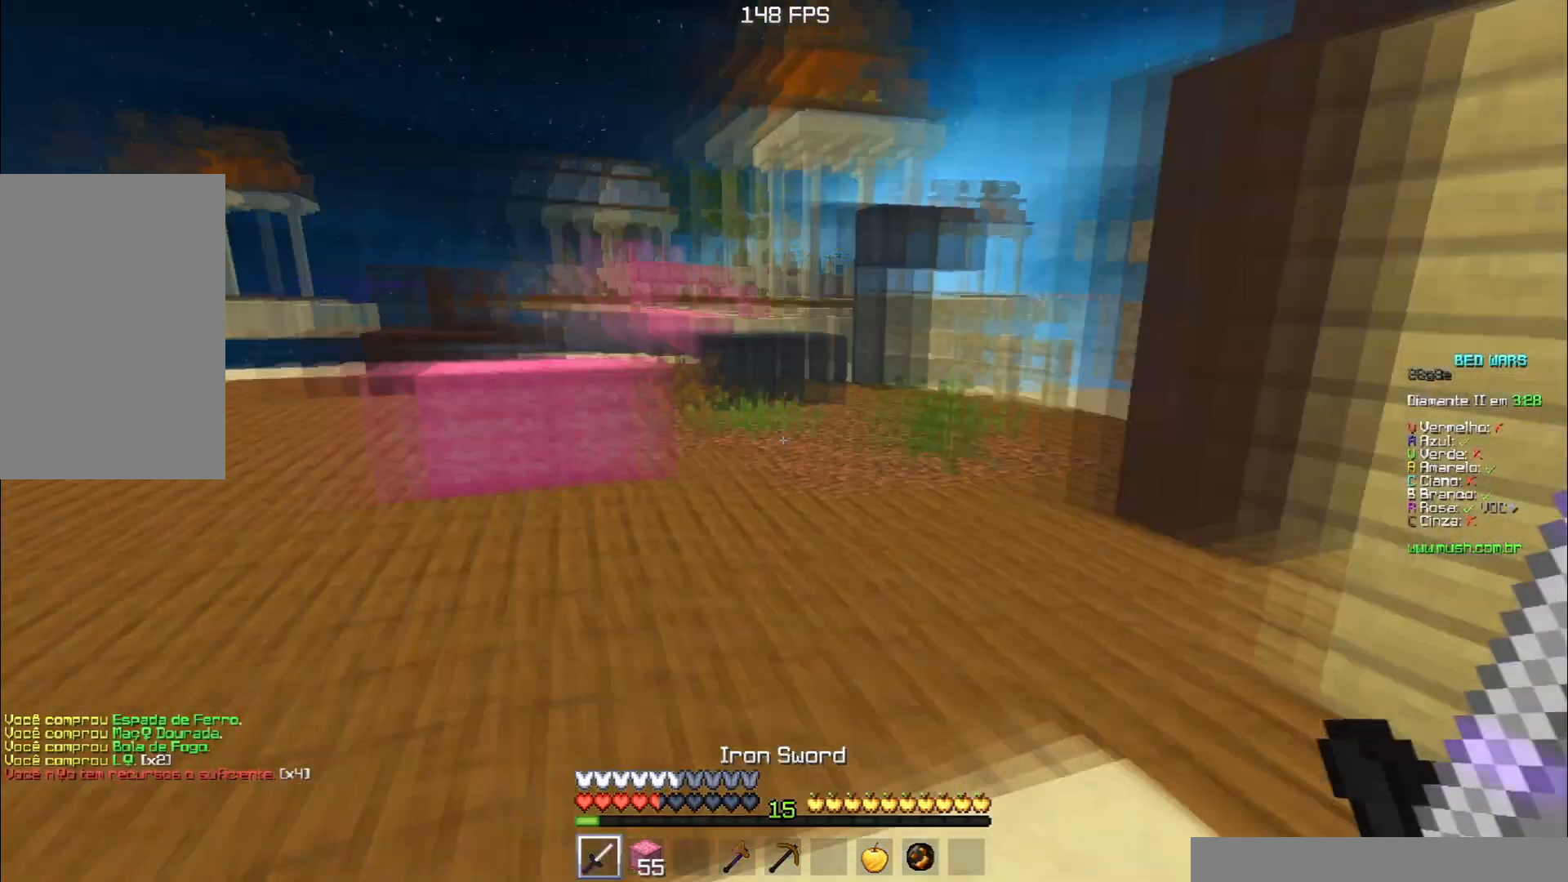
{"keys": ["a", "space", "w"], "events": [[33, "space", "down"], [284, "space", "up"], [467, "a", "down"], [501, "space", "down"]]}
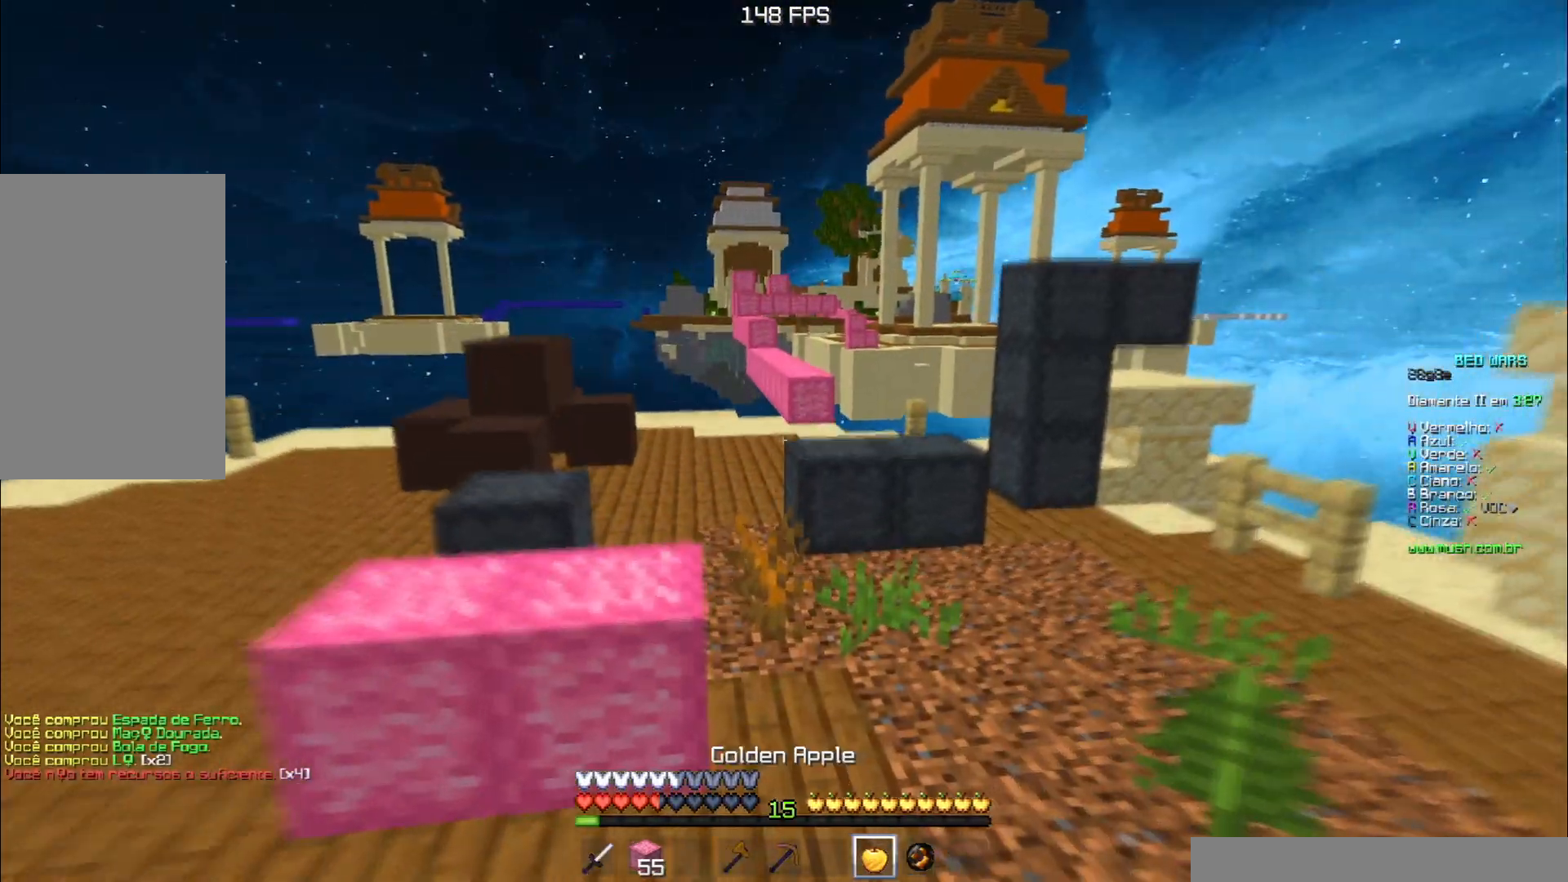
{"keys": ["space", "w"], "events": [[250, "a", "up"], [317, "space", "up"], [483, "space", "down"]]}
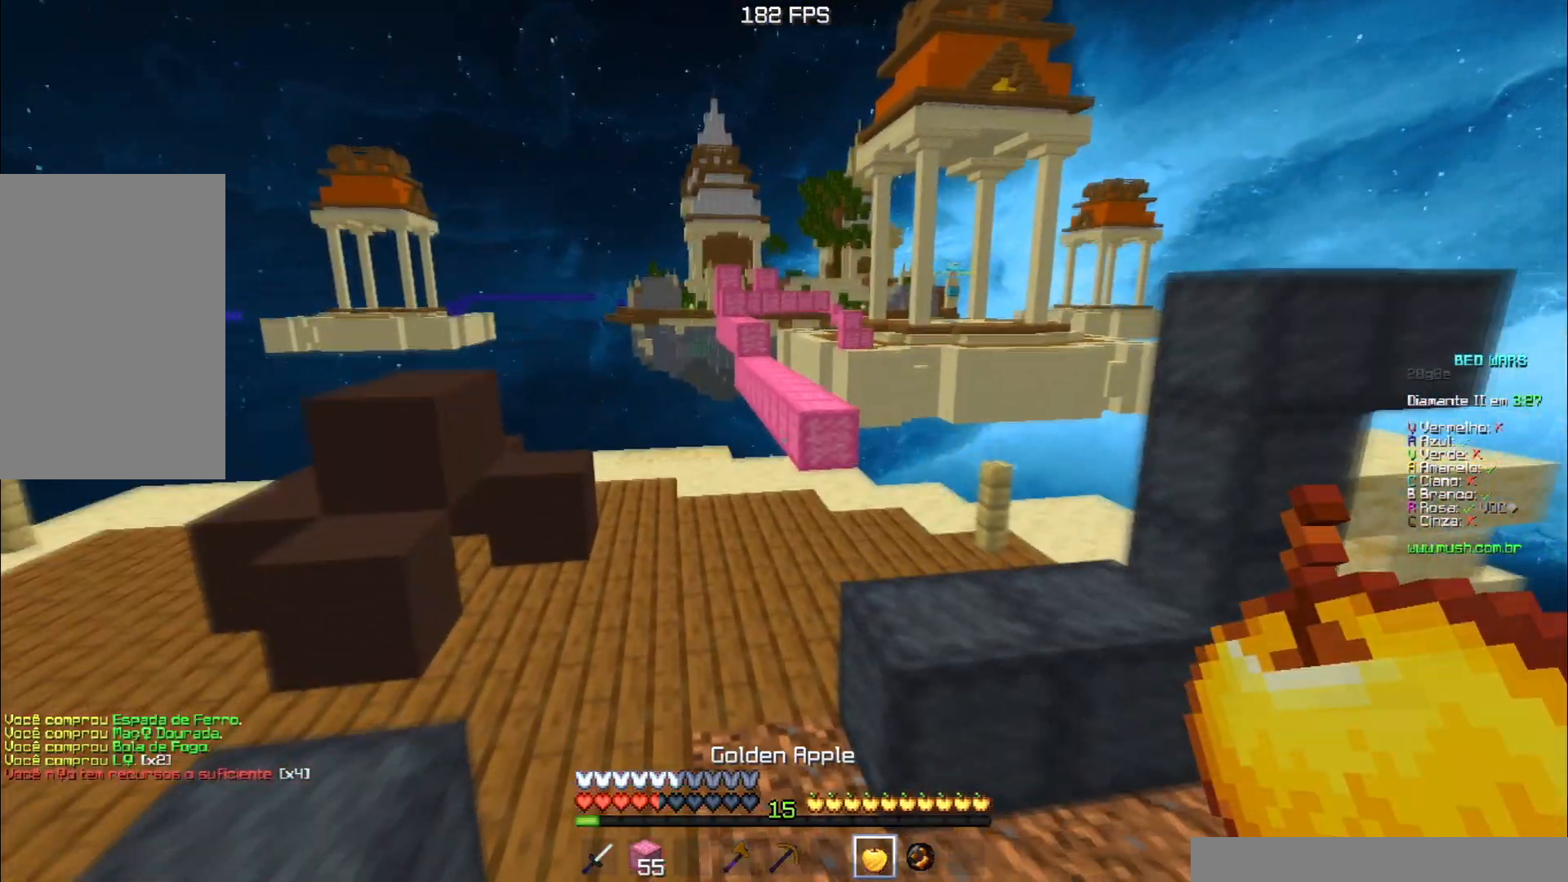
{"keys": ["w"], "events": [[501, "space", "up"]]}
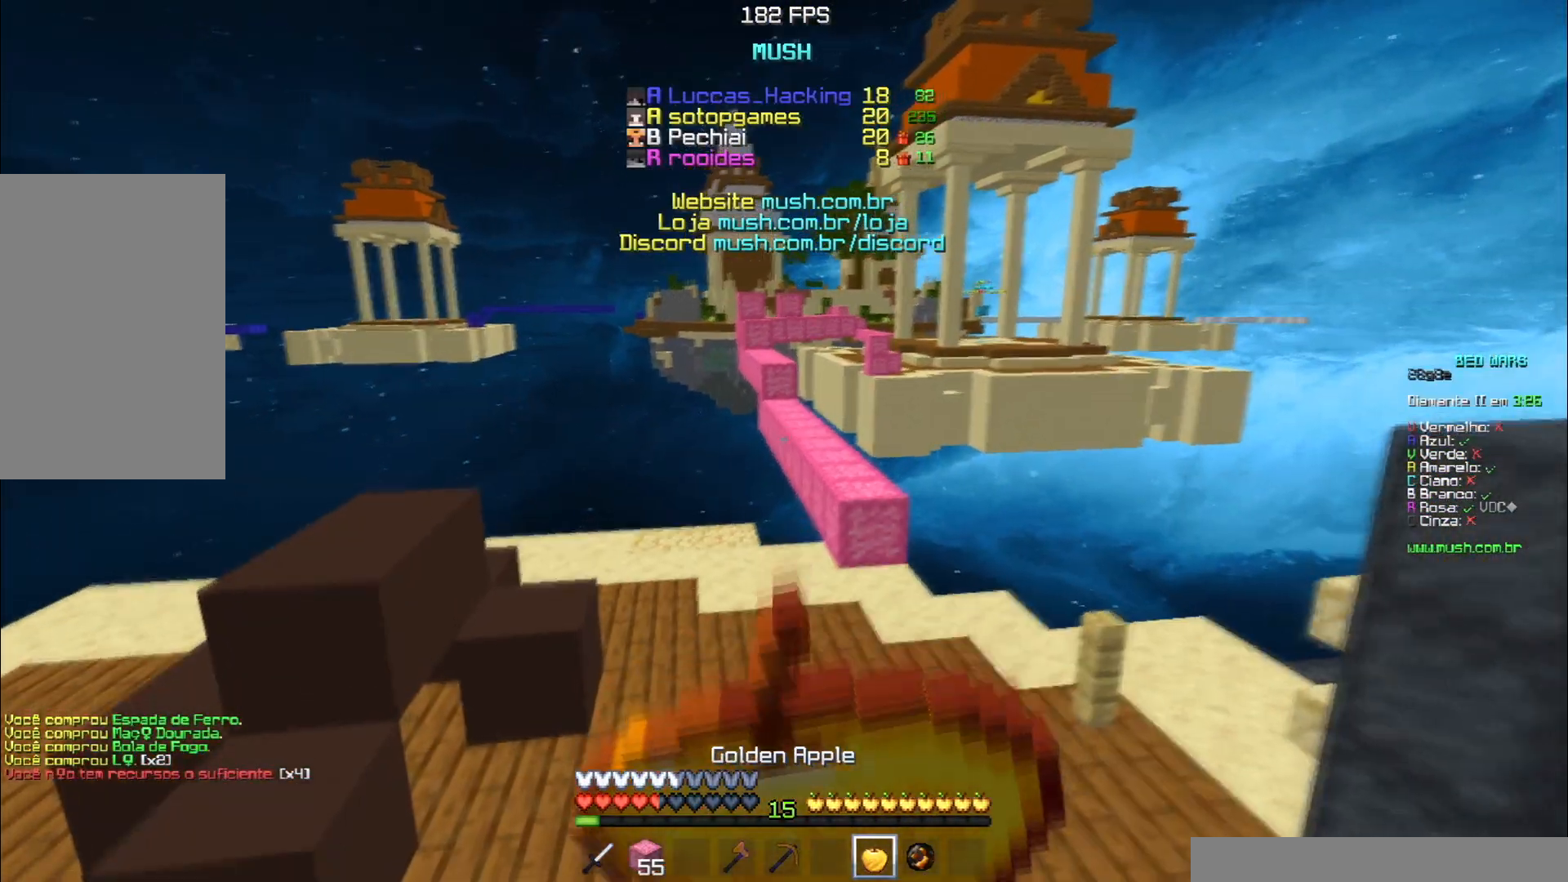
{"keys": ["w"], "events": []}
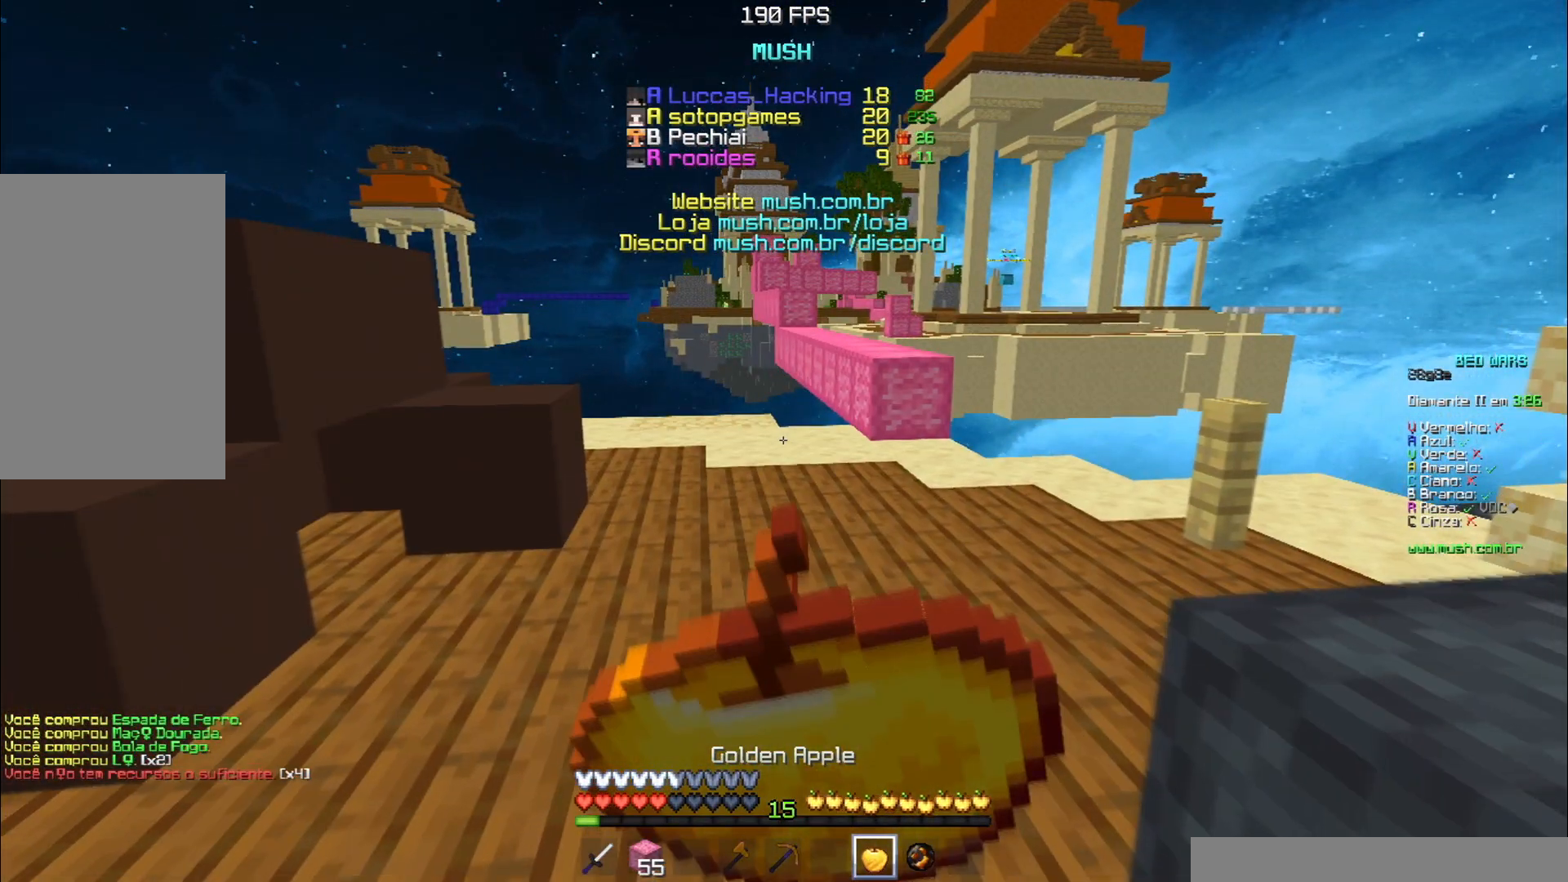
{"keys": ["w"], "events": []}
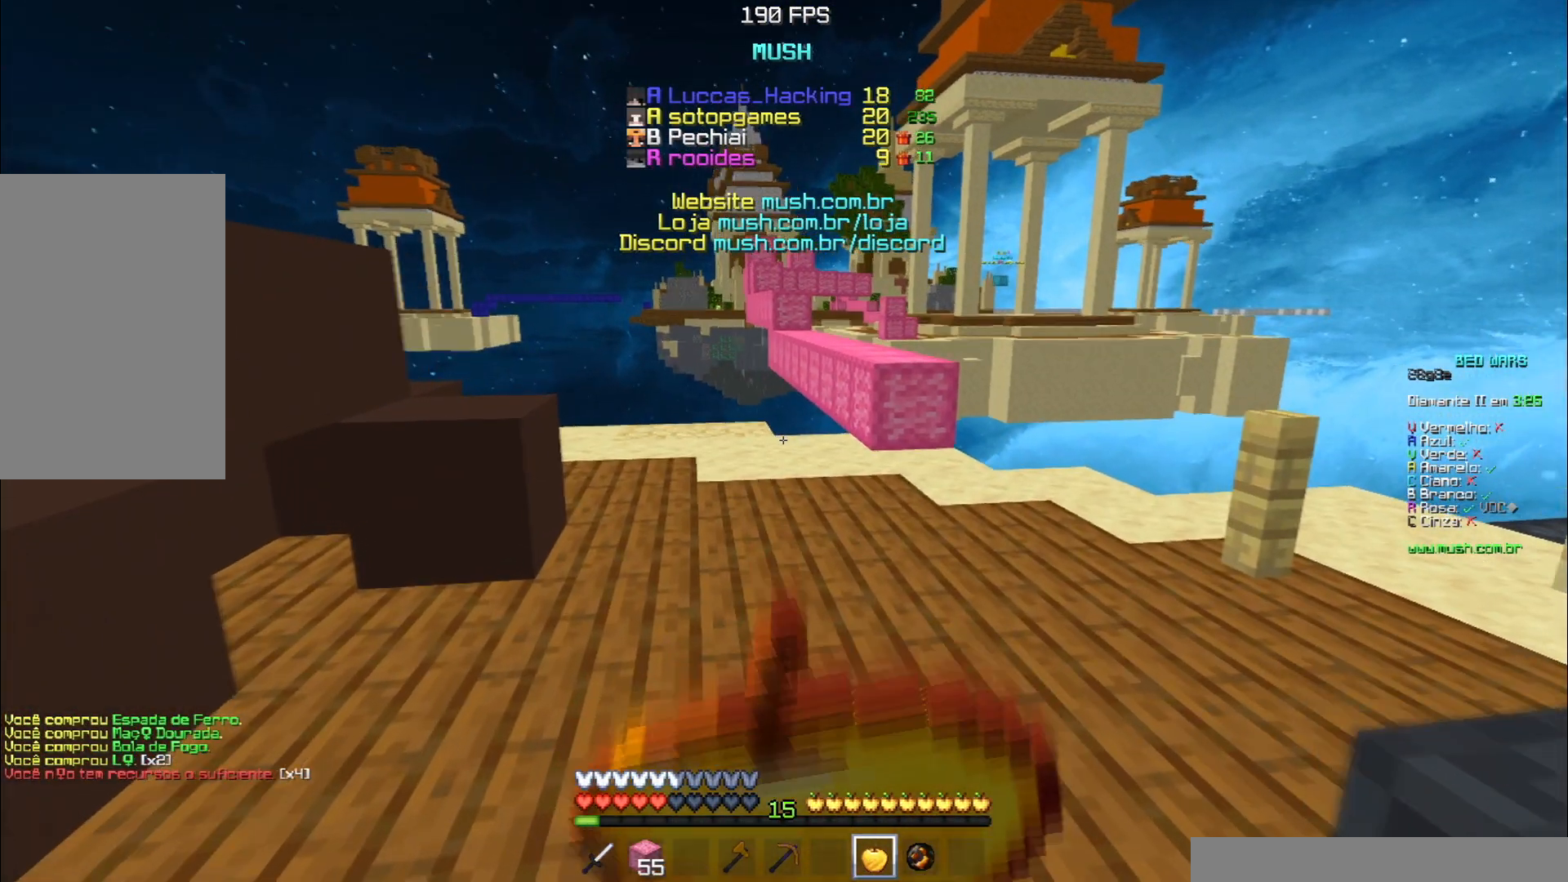
{"keys": ["space", "w"], "events": [[483, "space", "down"]]}
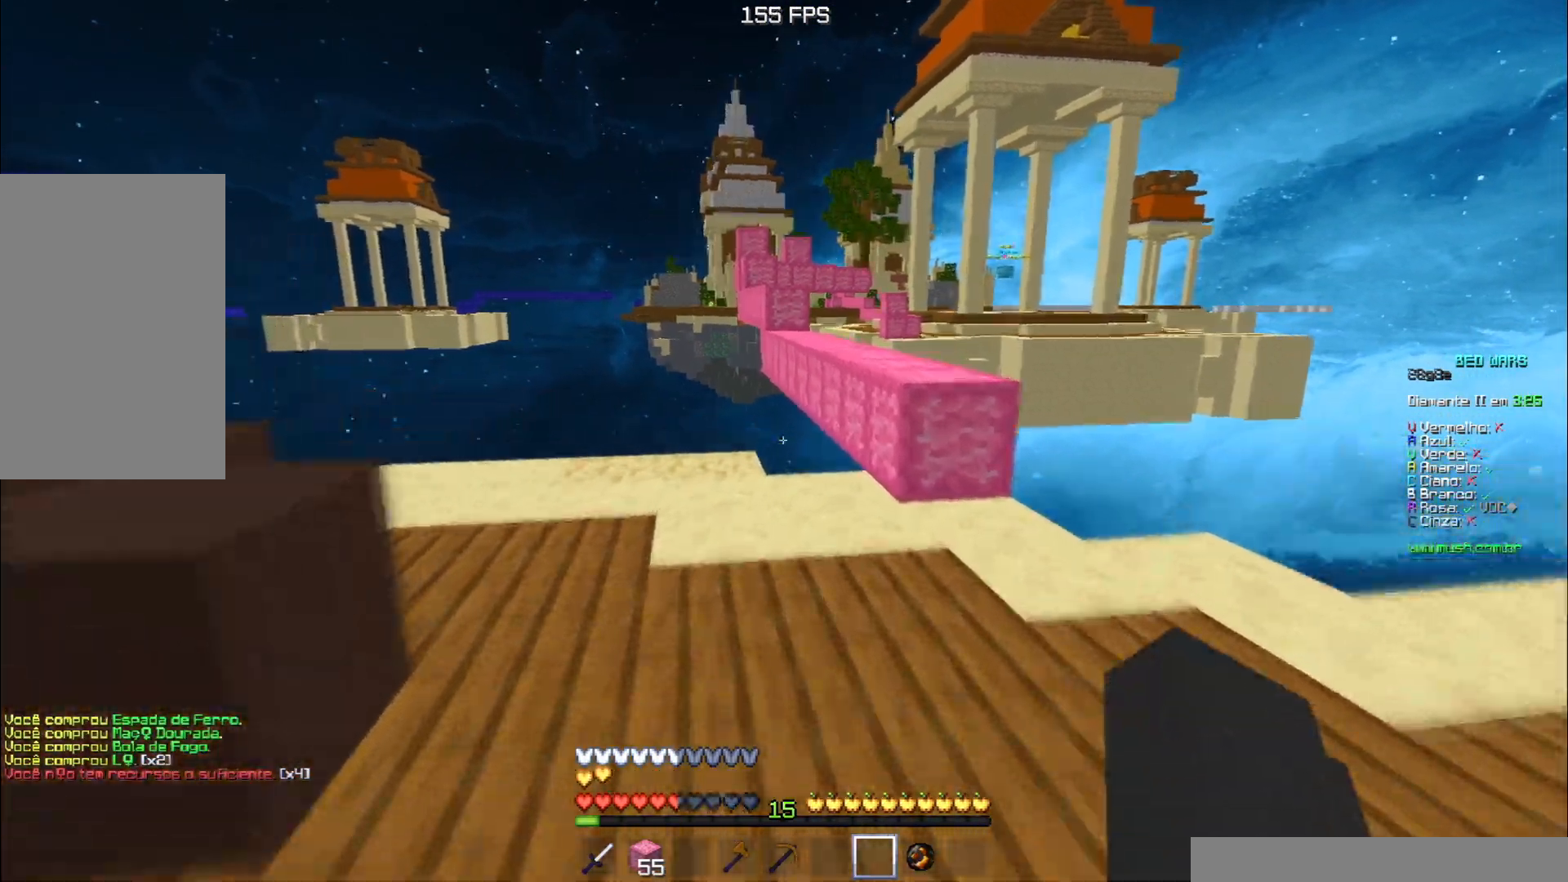
{"keys": ["space", "w"], "events": [[100, "d", "down"], [200, "space", "up"], [300, "d", "up"], [450, "space", "down"]]}
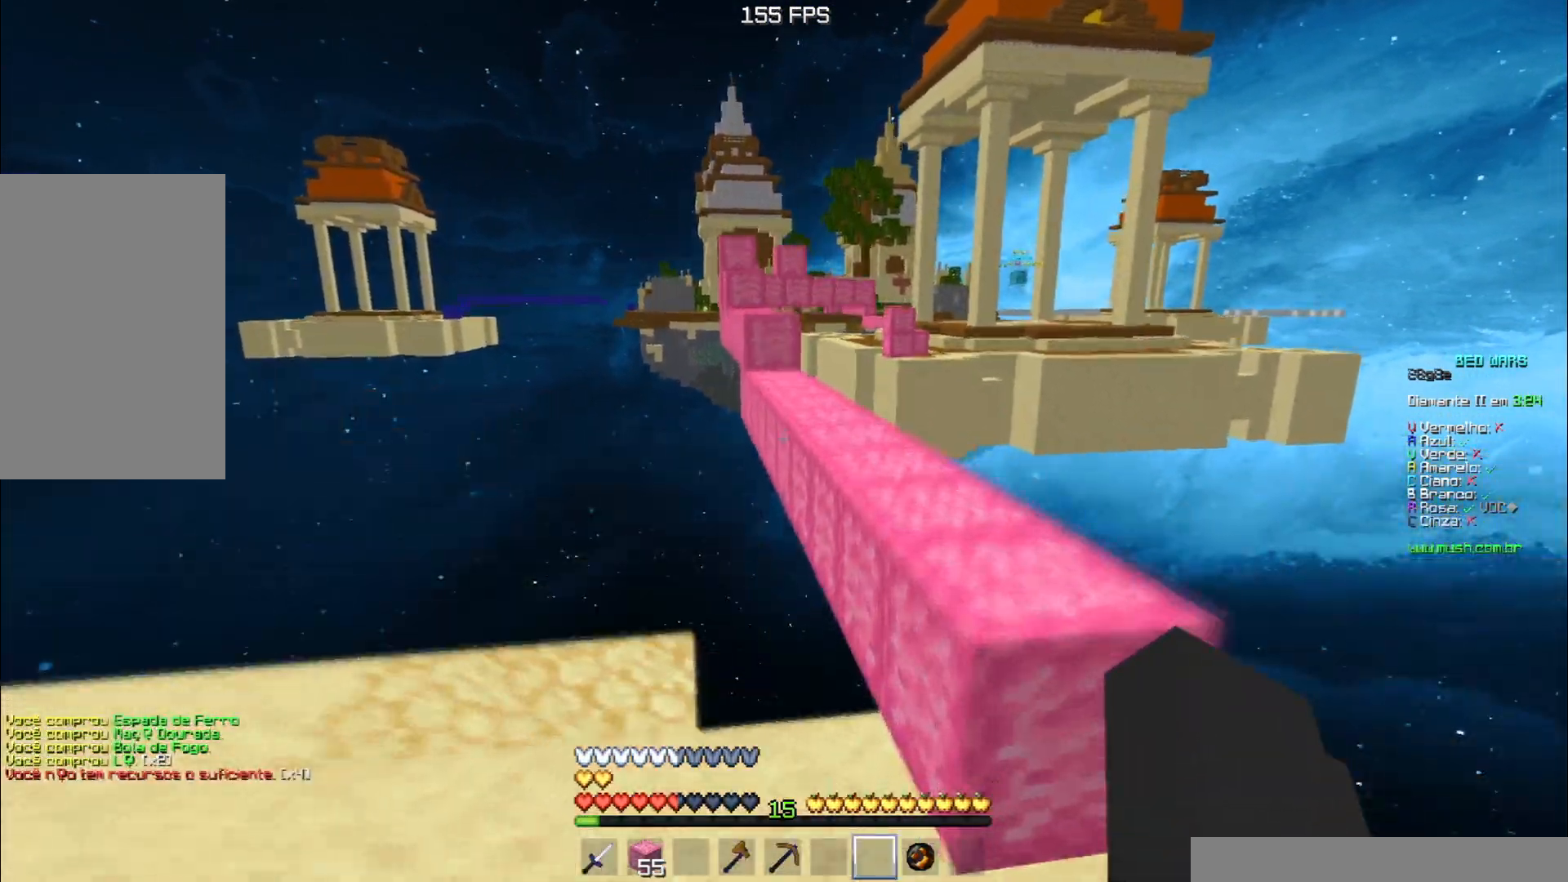
{"keys": ["space", "w"], "events": [[100, "d", "down"], [266, "d", "up"]]}
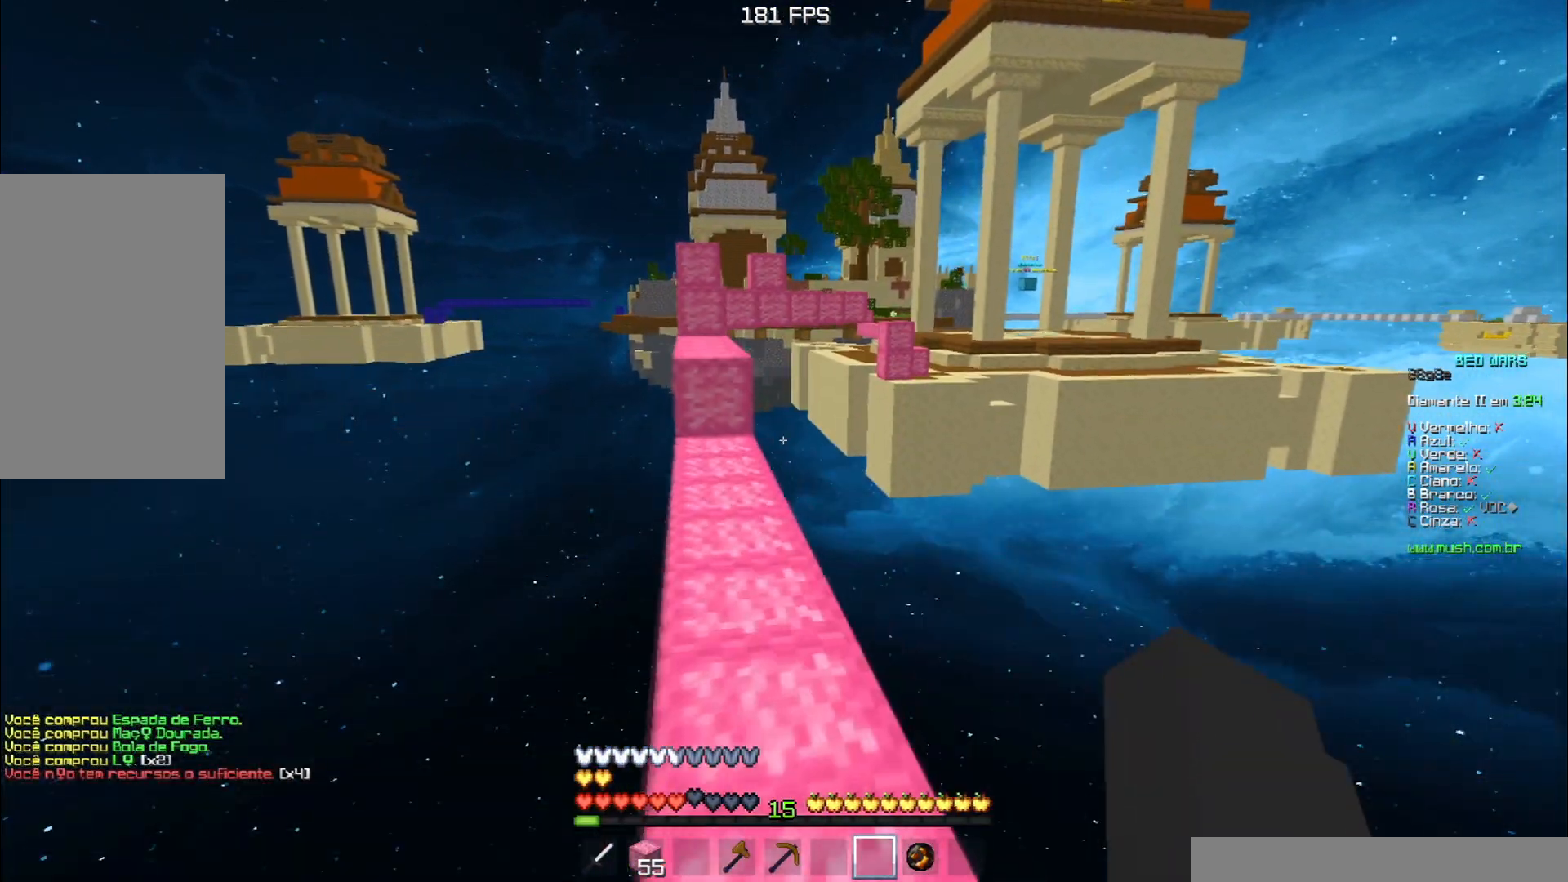
{"keys": ["a", "space", "w"], "events": [[184, "a", "down"]]}
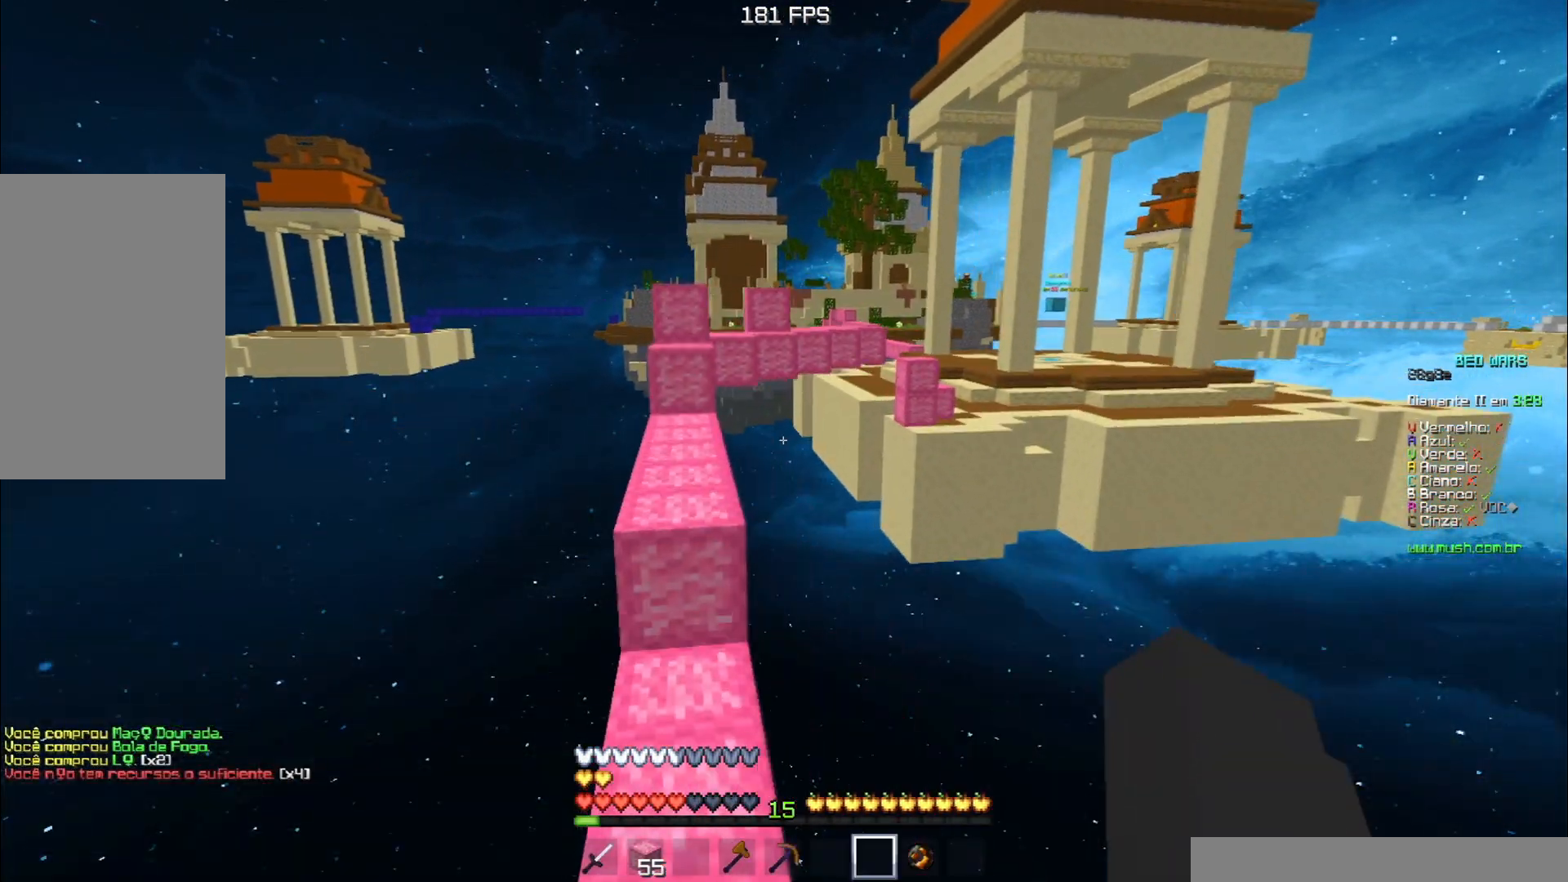
{"keys": ["a", "space", "w"], "events": [[16, "space", "up"], [66, "a", "up"], [333, "space", "down"], [450, "a", "down"]]}
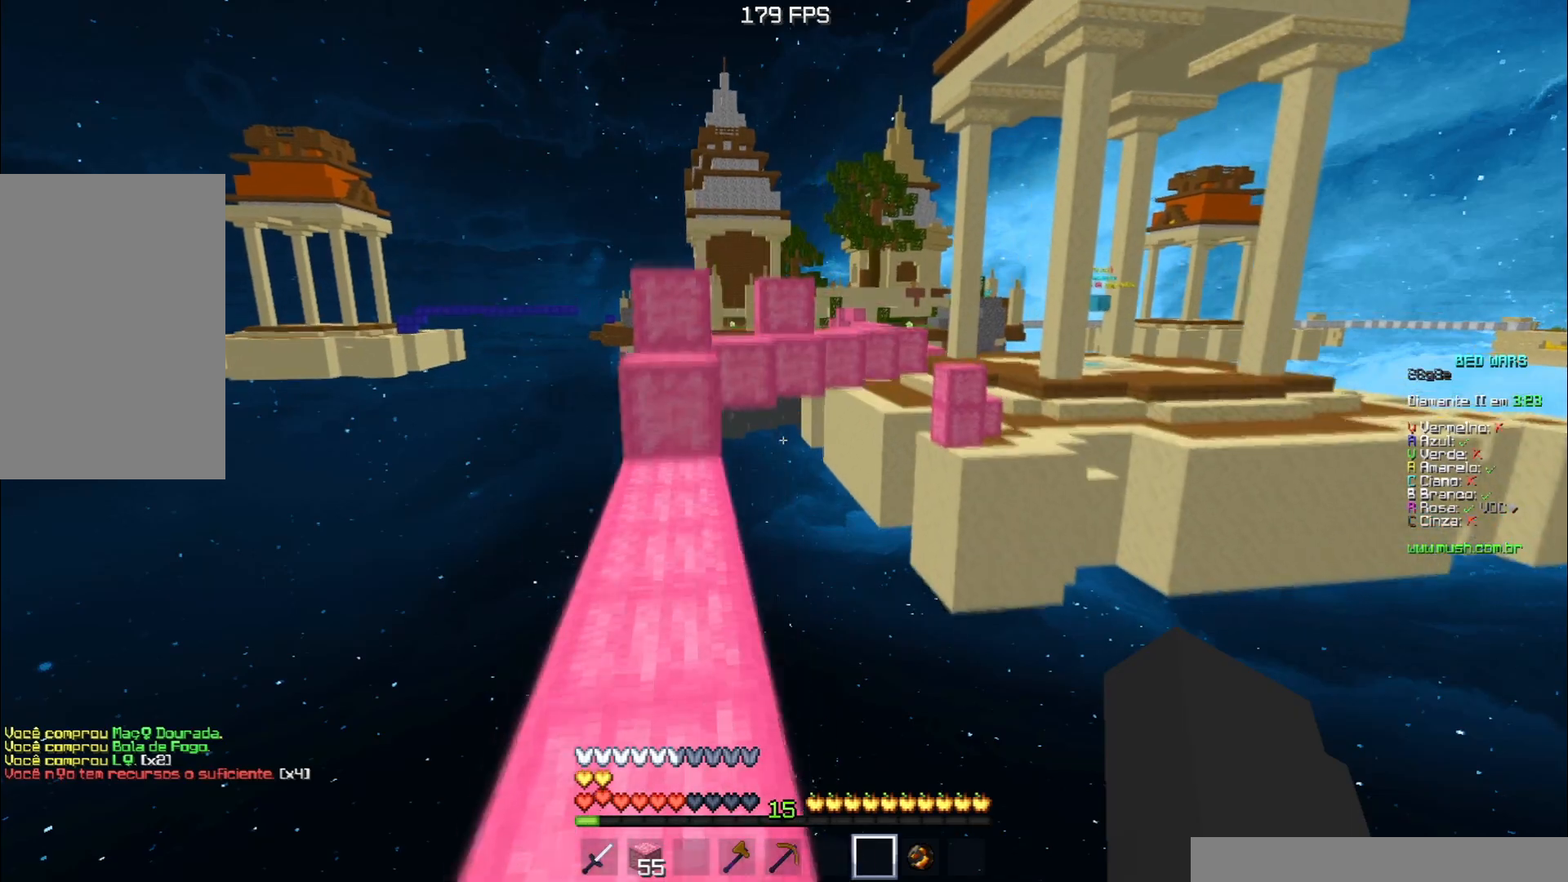
{"keys": ["w"], "events": [[134, "space", "up"], [267, "a", "up"]]}
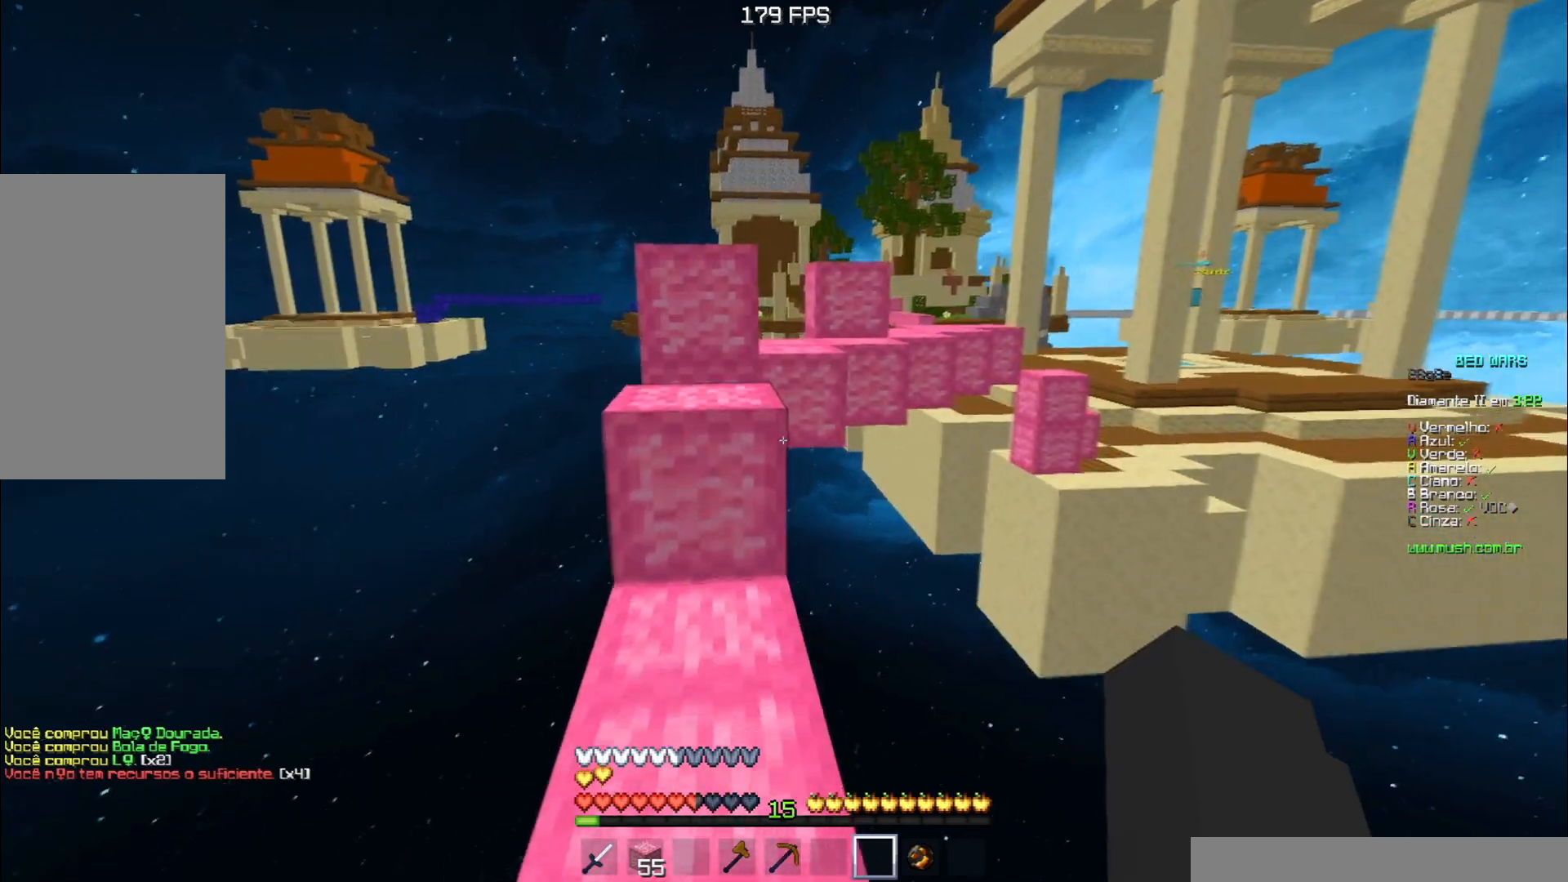
{"keys": ["a", "space", "w"], "events": [[83, "space", "down"], [233, "a", "down"]]}
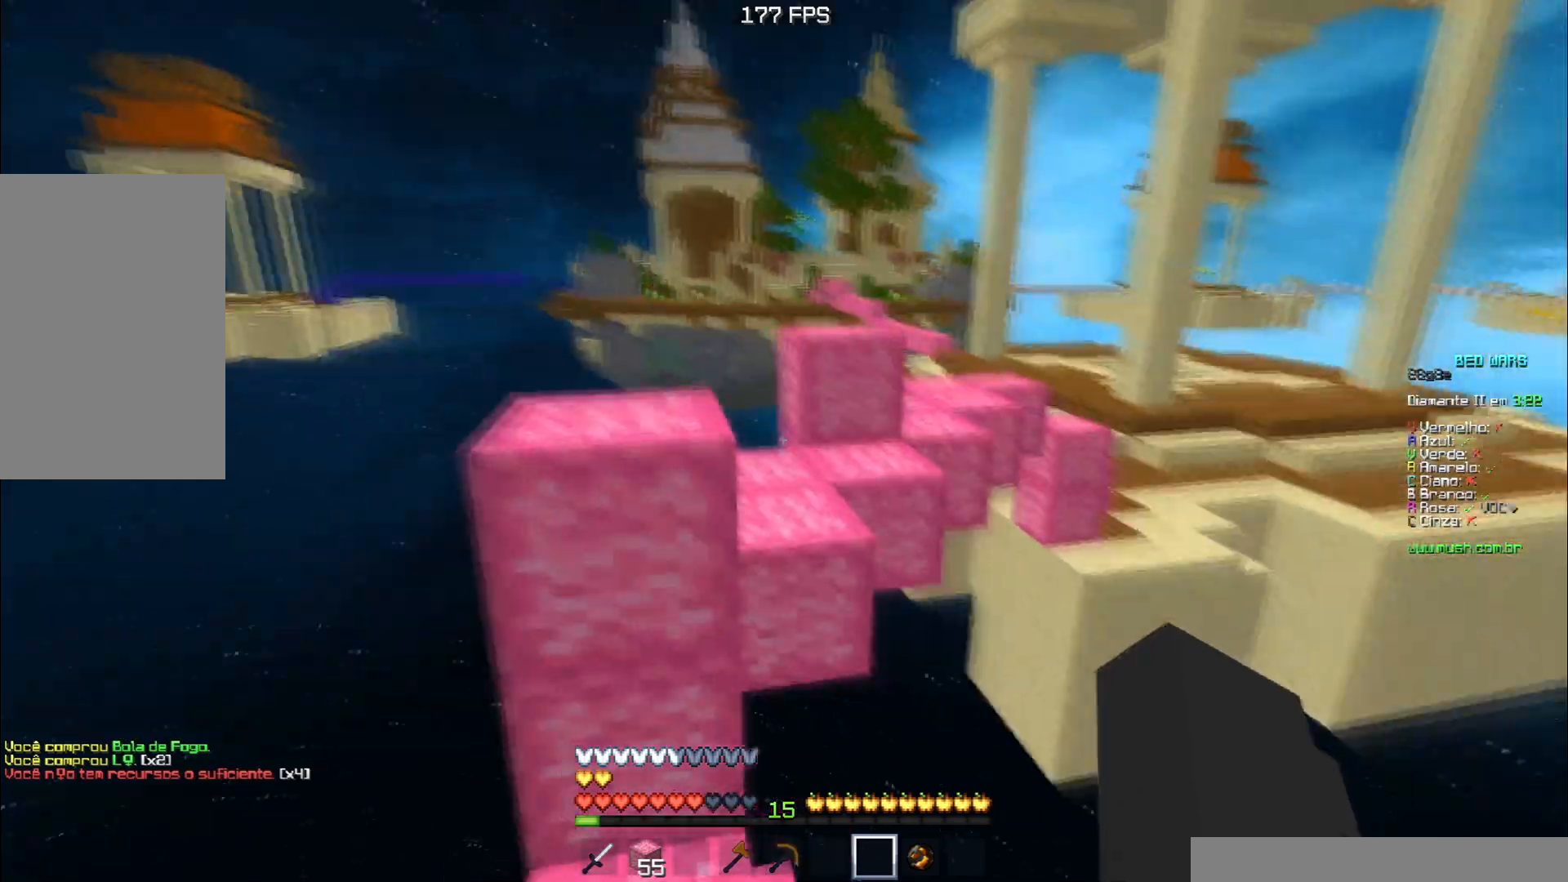
{"keys": ["d", "space", "w"], "events": [[150, "a", "up"], [217, "space", "up"], [384, "d", "down"], [417, "space", "down"]]}
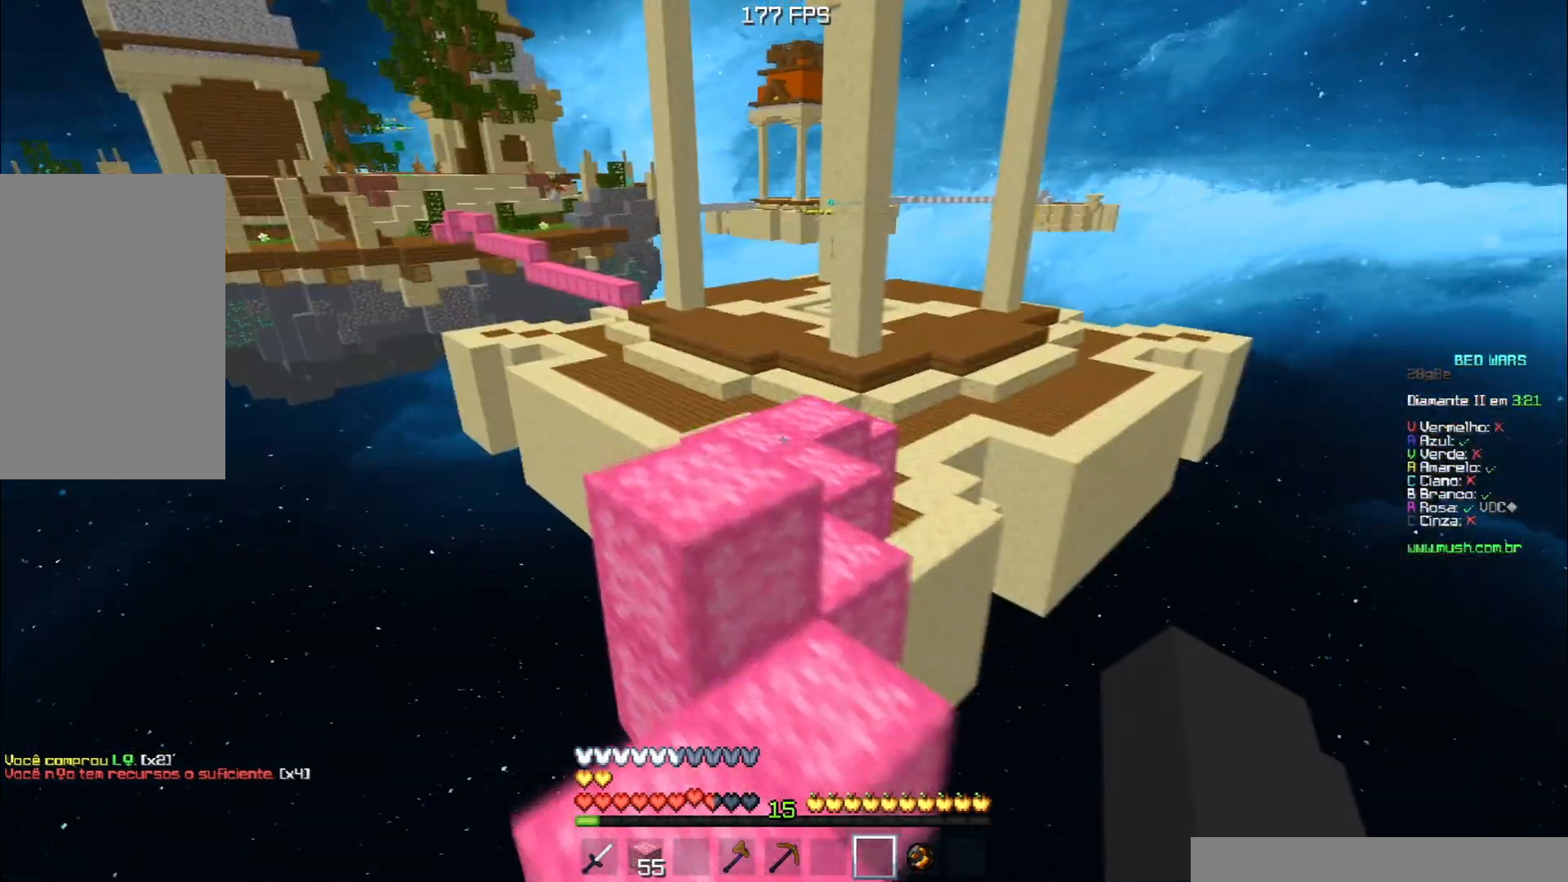
{"keys": ["d", "w"], "events": [[33, "d", "up"], [133, "space", "up"], [216, "d", "down"]]}
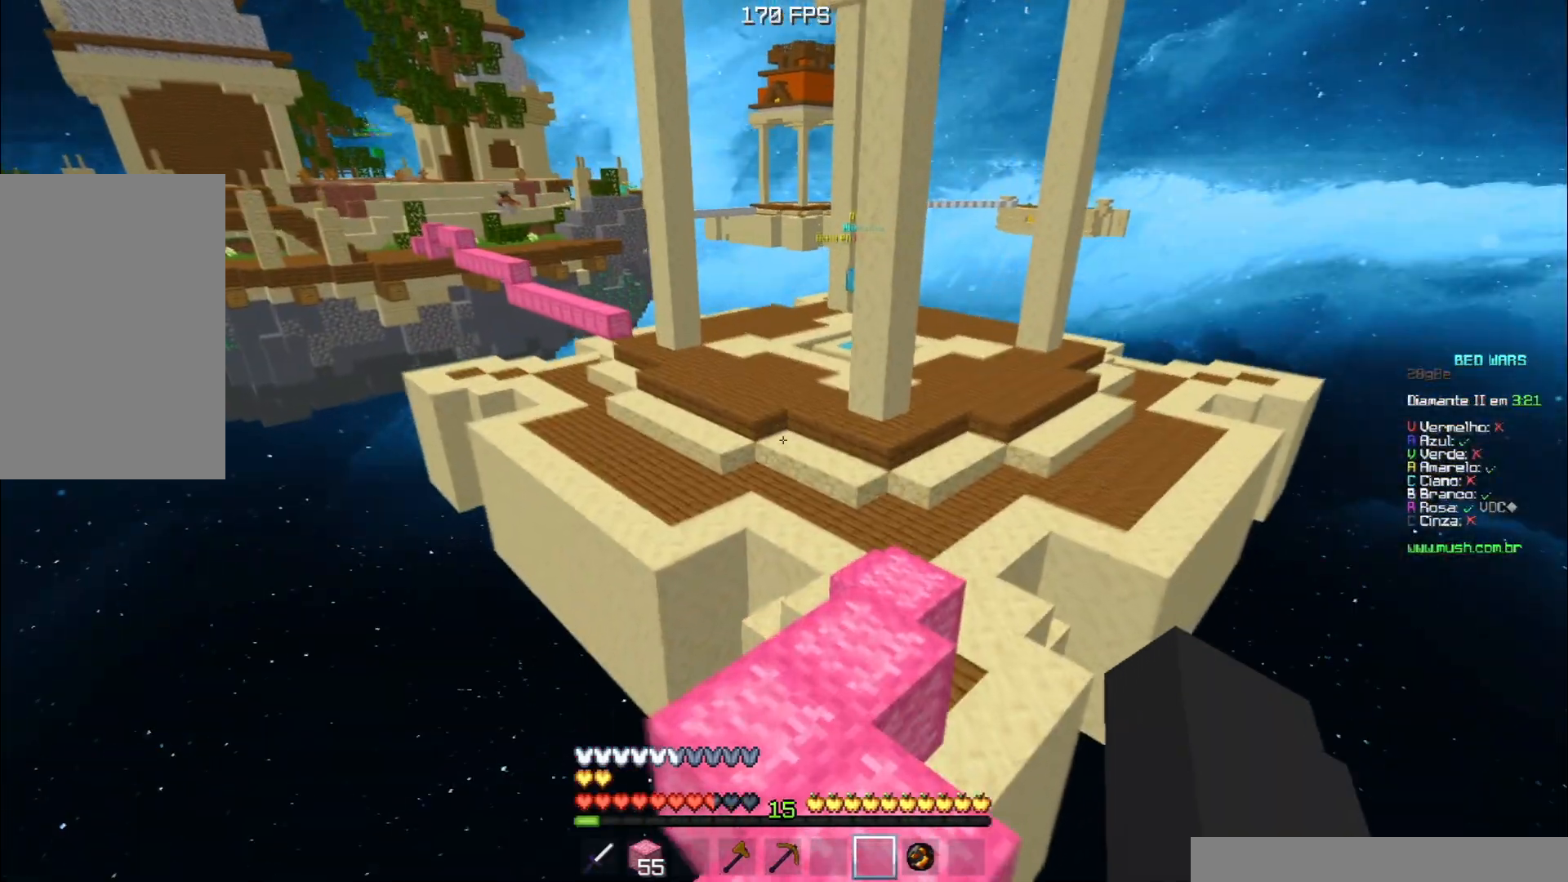
{"keys": ["space", "w"], "events": [[134, "d", "up"], [250, "d", "down"], [267, "space", "down"], [501, "d", "up"]]}
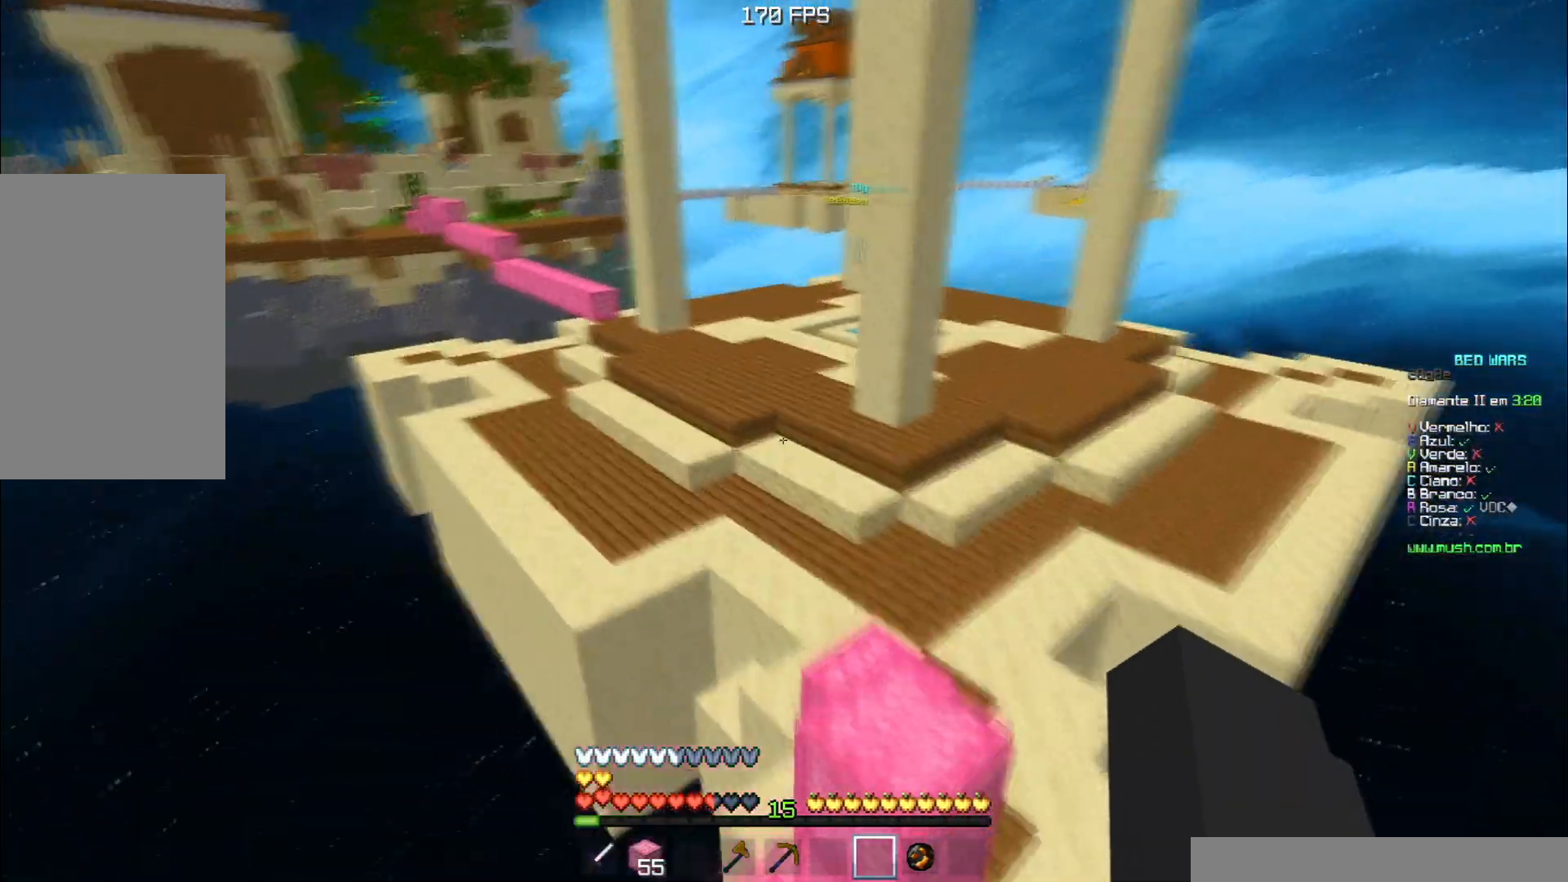
{"keys": ["w"], "events": [[100, "space", "up"]]}
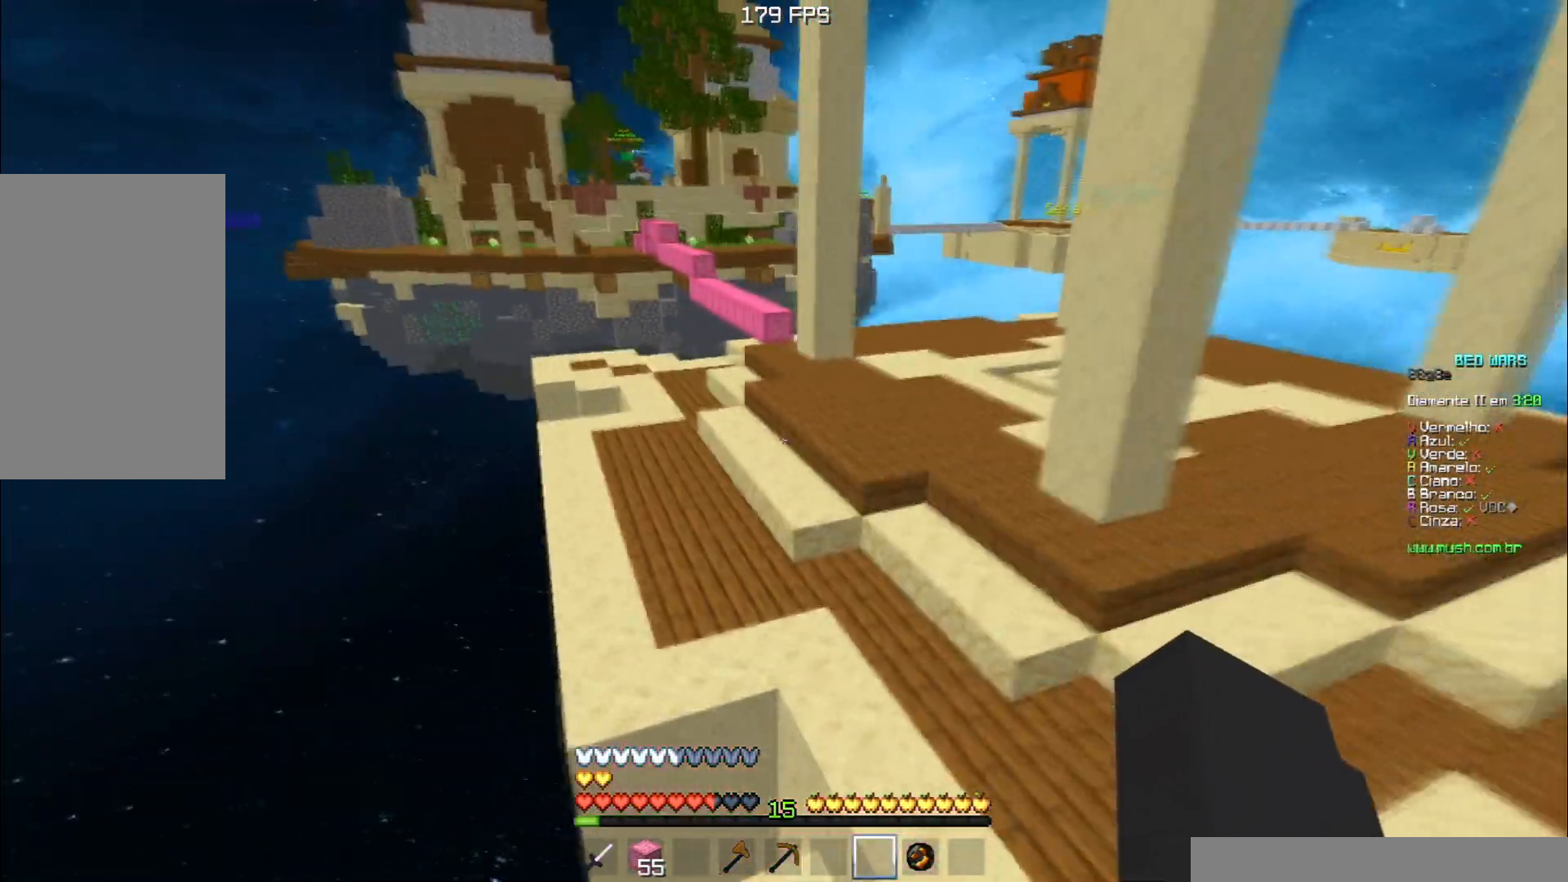
{"keys": ["d", "w"], "events": [[34, "space", "down"], [384, "d", "down"], [434, "space", "up"]]}
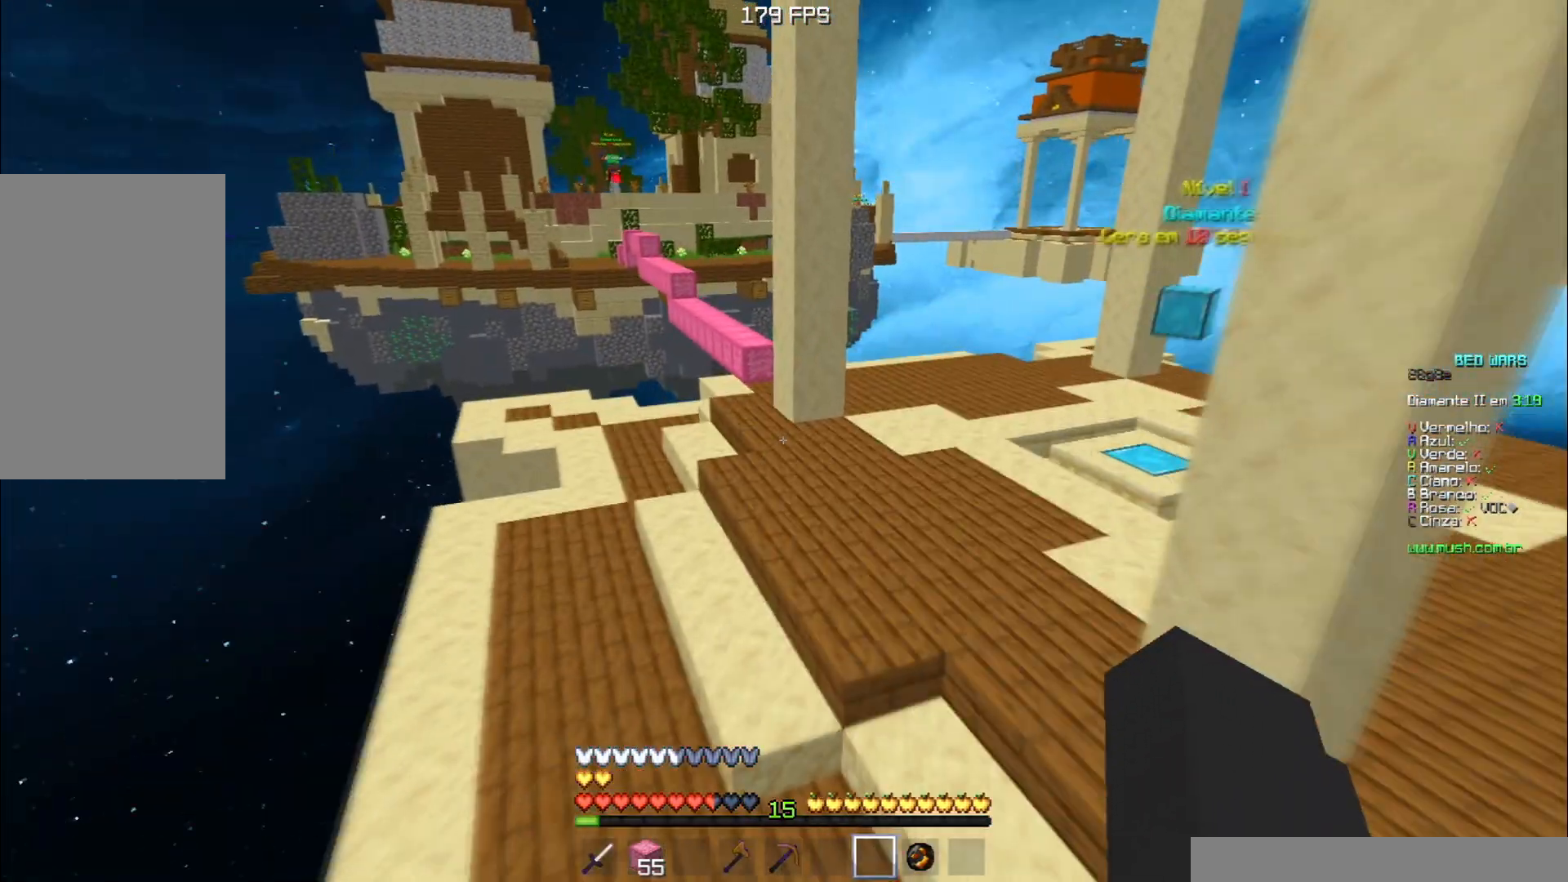
{"keys": ["space", "w"], "events": [[33, "d", "up"], [250, "space", "down"]]}
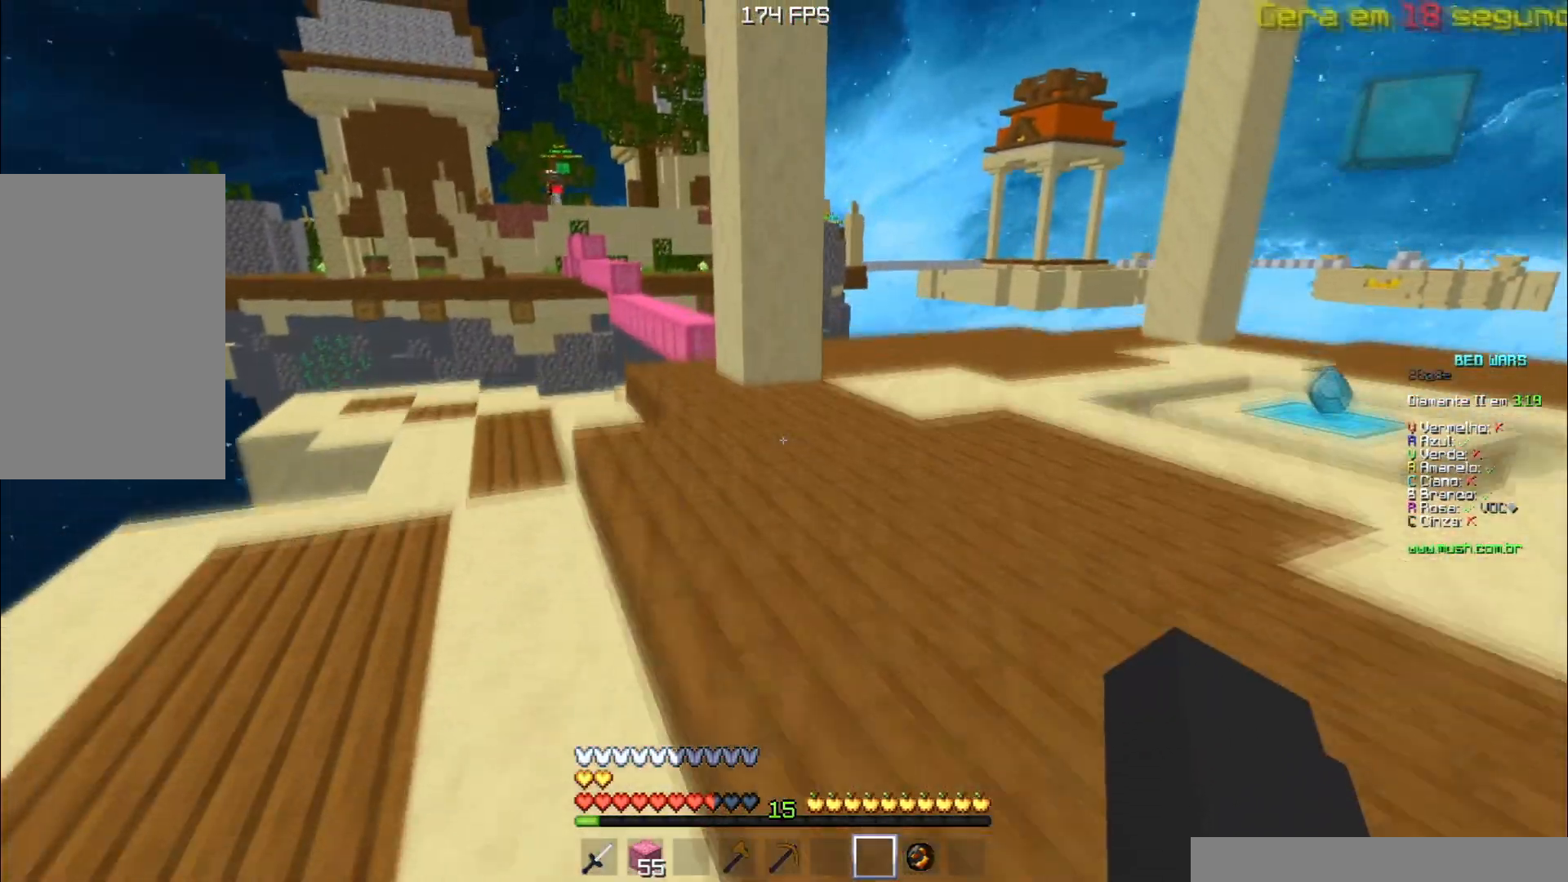
{"keys": []}
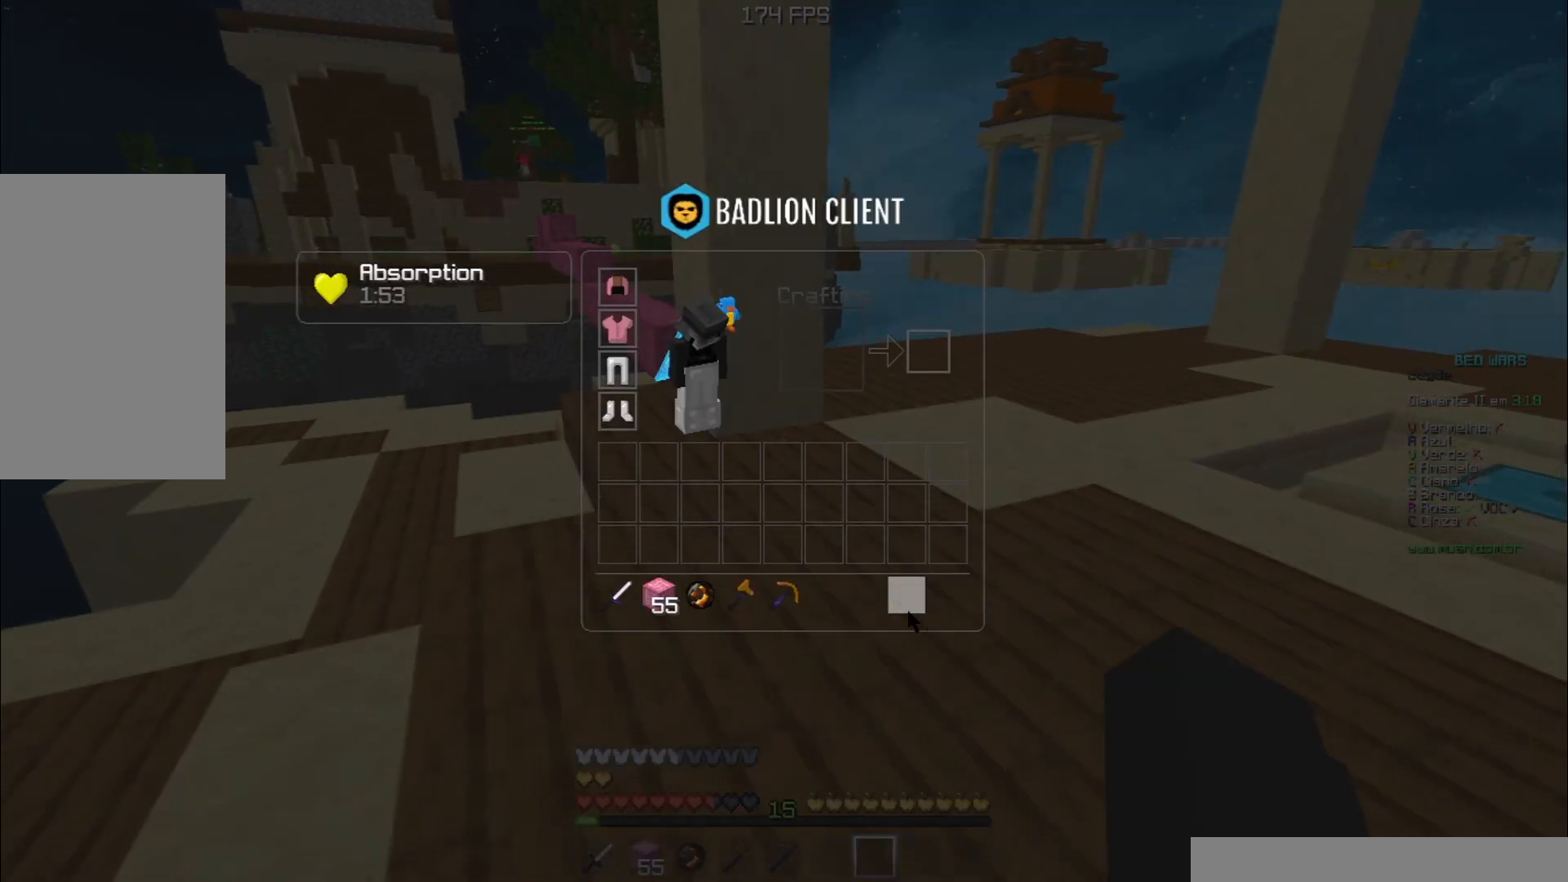
{"keys": ["d", "space", "w"], "events": [[133, "w", "down"], [217, "d", "down"], [400, "space", "down"]]}
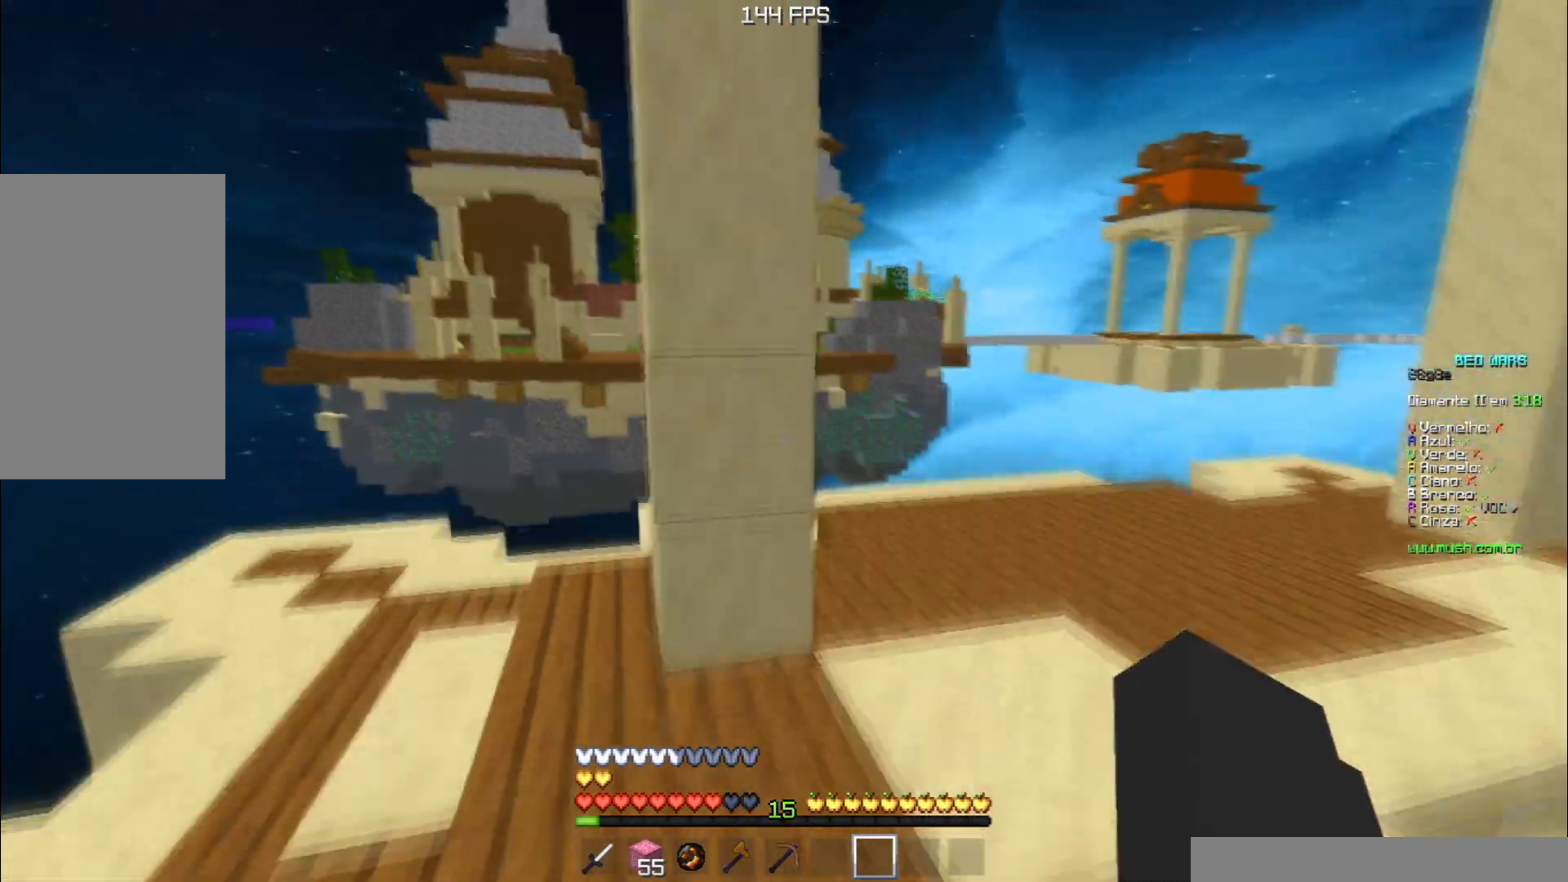
{"keys": ["space", "w"], "events": [[84, "d", "up"], [150, "space", "up"], [367, "space", "down"]]}
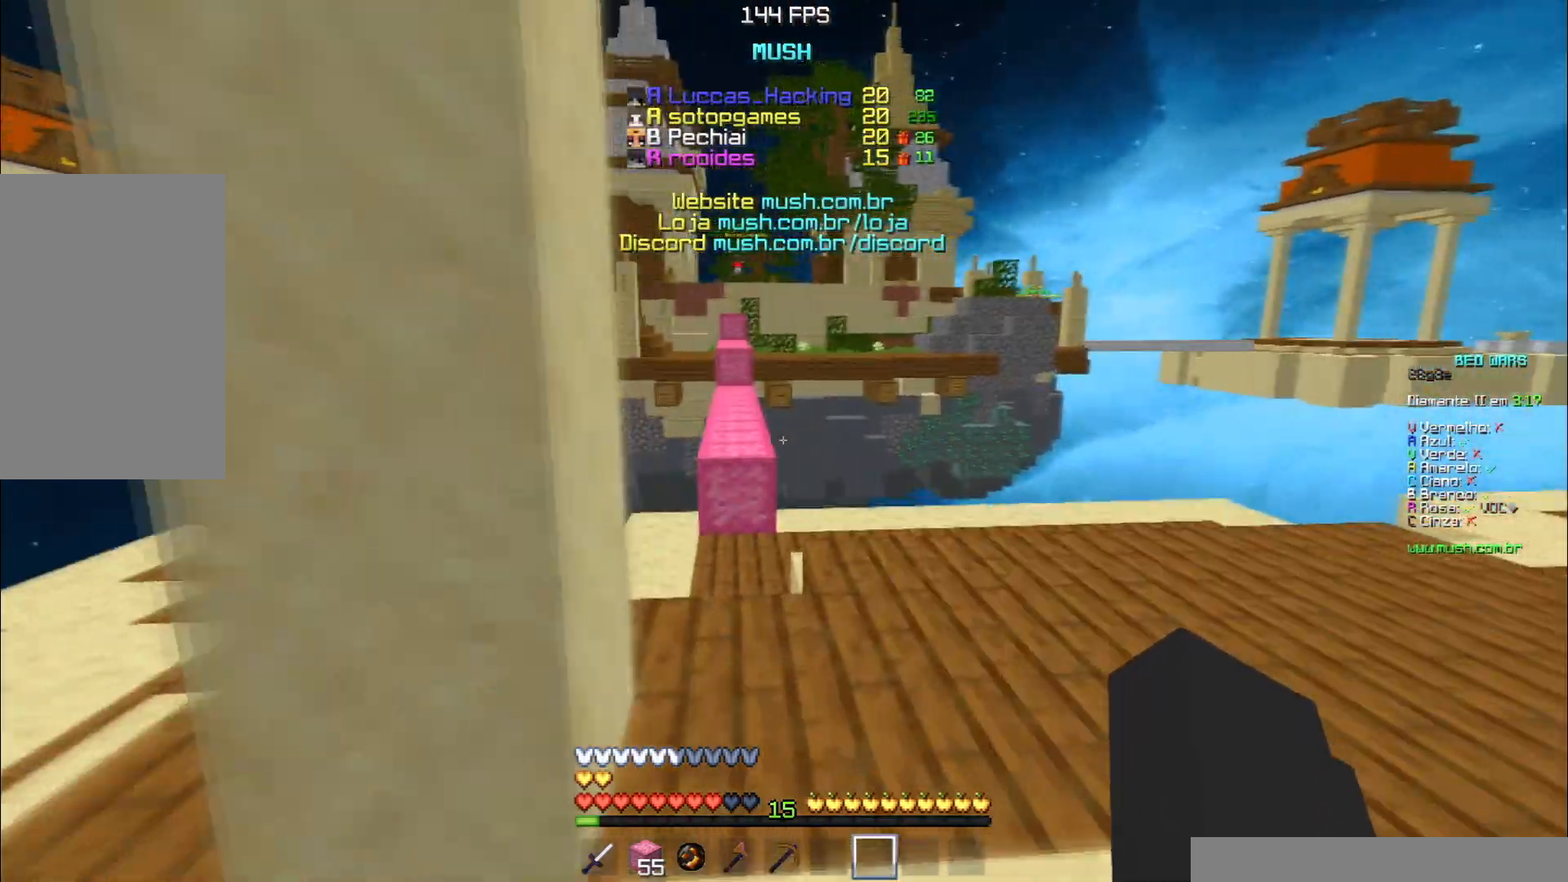
{"keys": ["space", "w"], "events": [[283, "space", "up"], [500, "space", "down"]]}
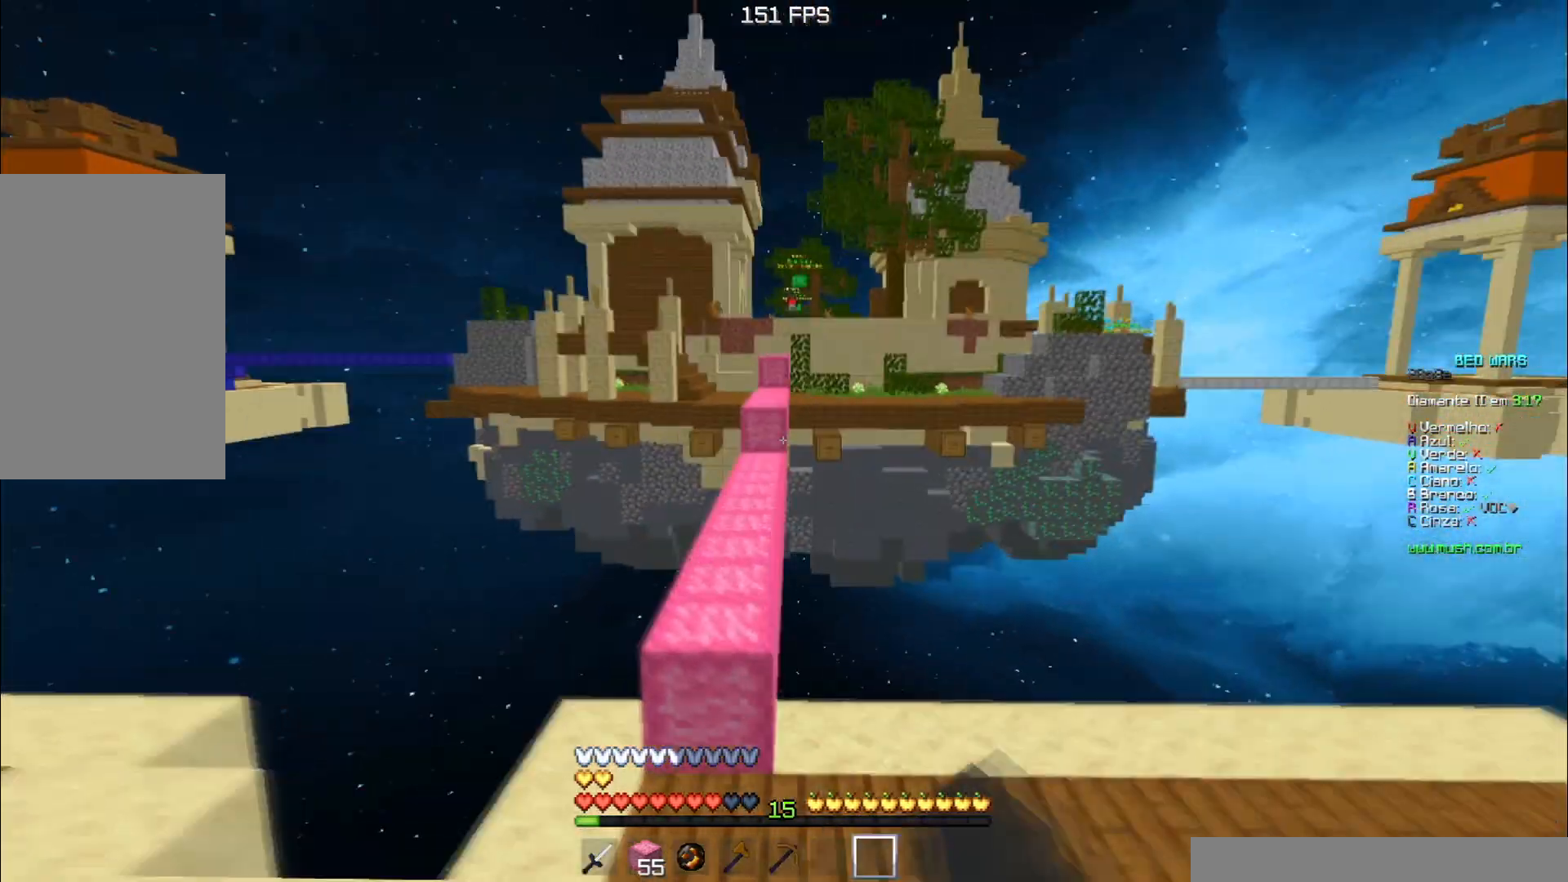
{"keys": ["w"], "events": [[467, "space", "up"]]}
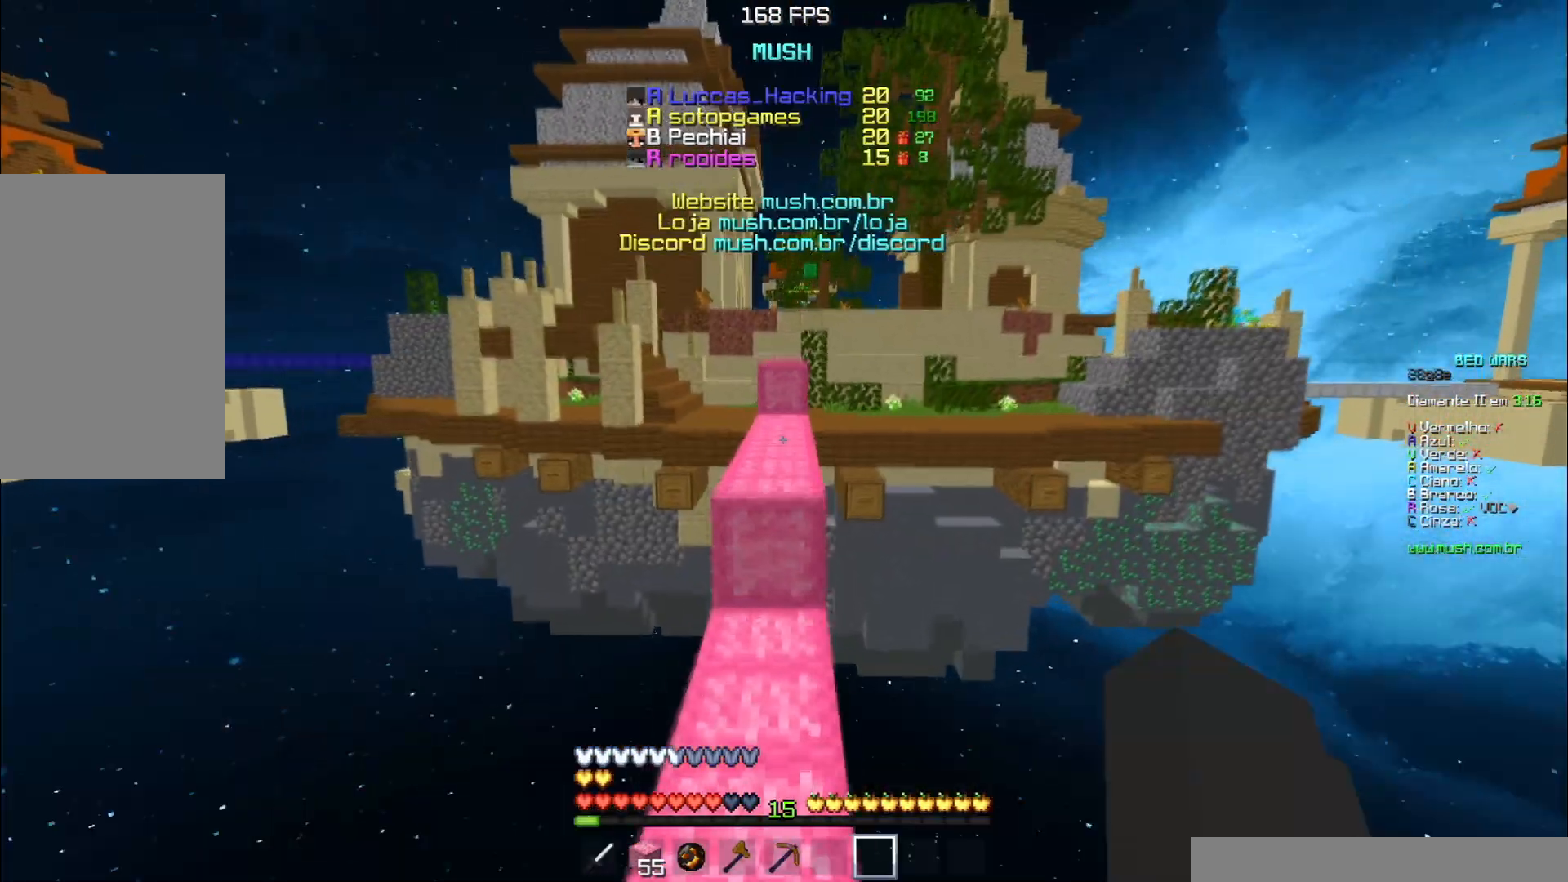
{"keys": ["space", "w"], "events": [[434, "space", "down"]]}
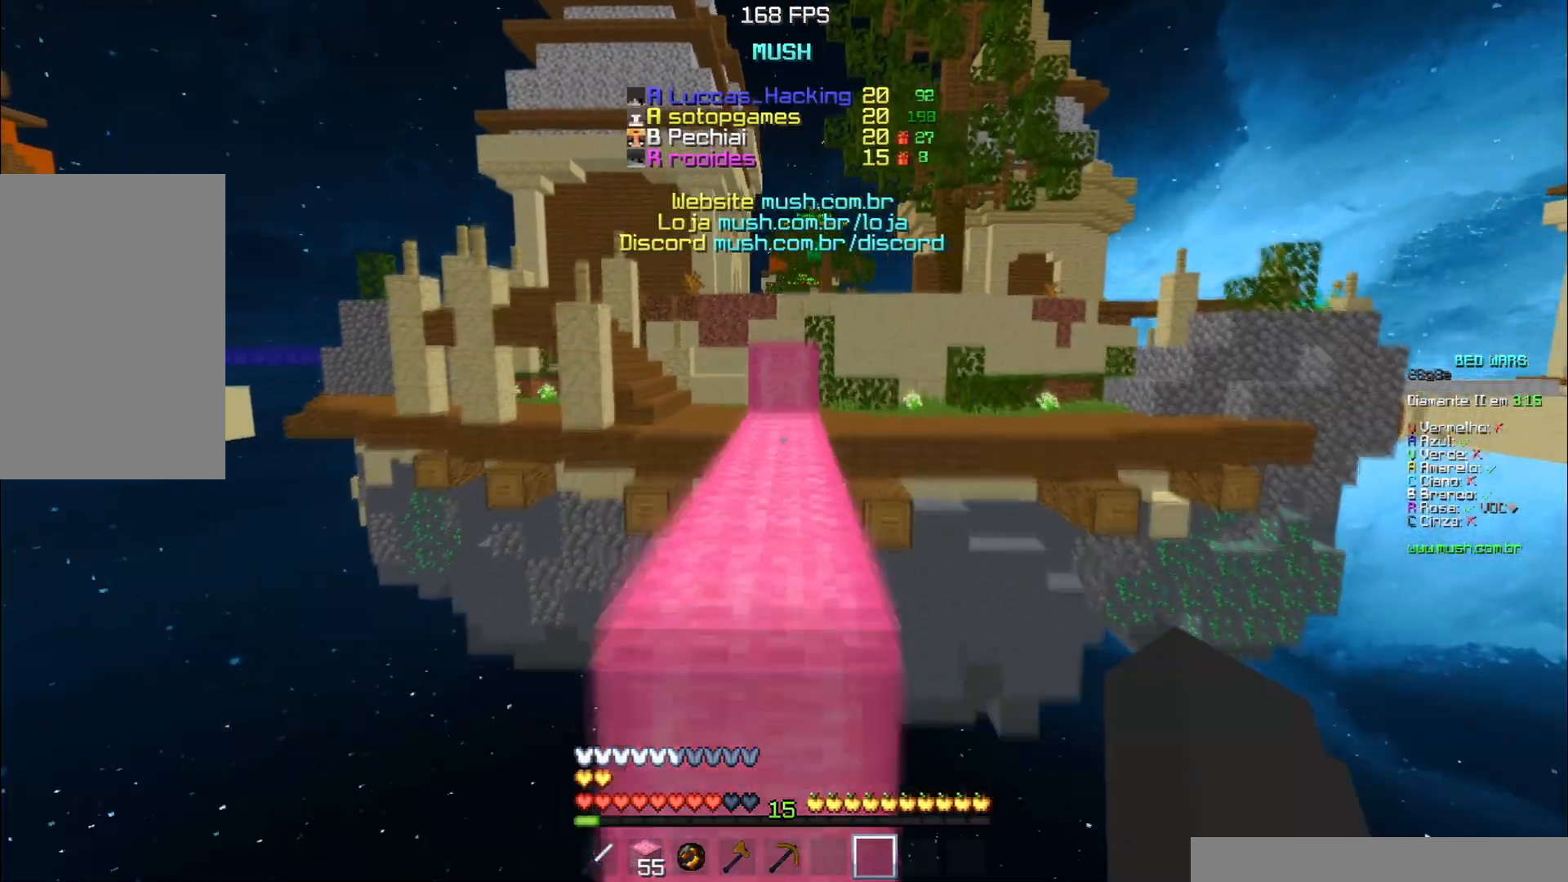
{"keys": ["space", "w"], "events": []}